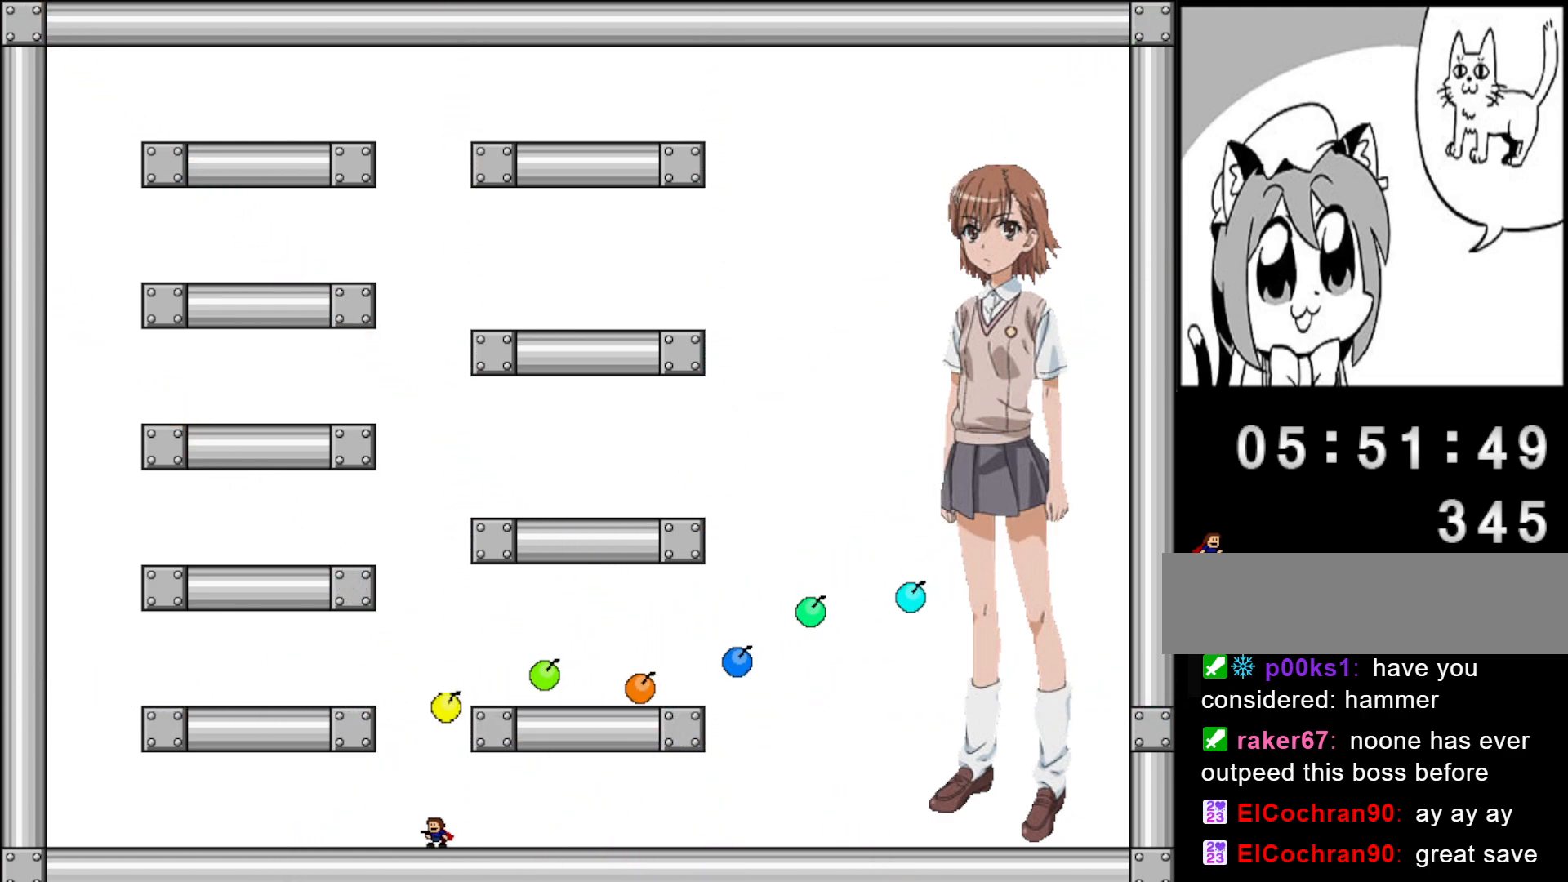
Gameplay with keyboard; each line is a JSON object with the keys held at the frame after it. "events" lists presses ("down") and releases ("up") of "left", "r", "right", "shift" and "z" between this image and that frame as [ms after this image, input, new state], when the widget could be followed in between. No other keys are recorded. Mouse input is not recorded.
{"keys": ["left"], "events": [[20, "left", "down"], [420, "left", "up"], [500, "left", "down"]]}
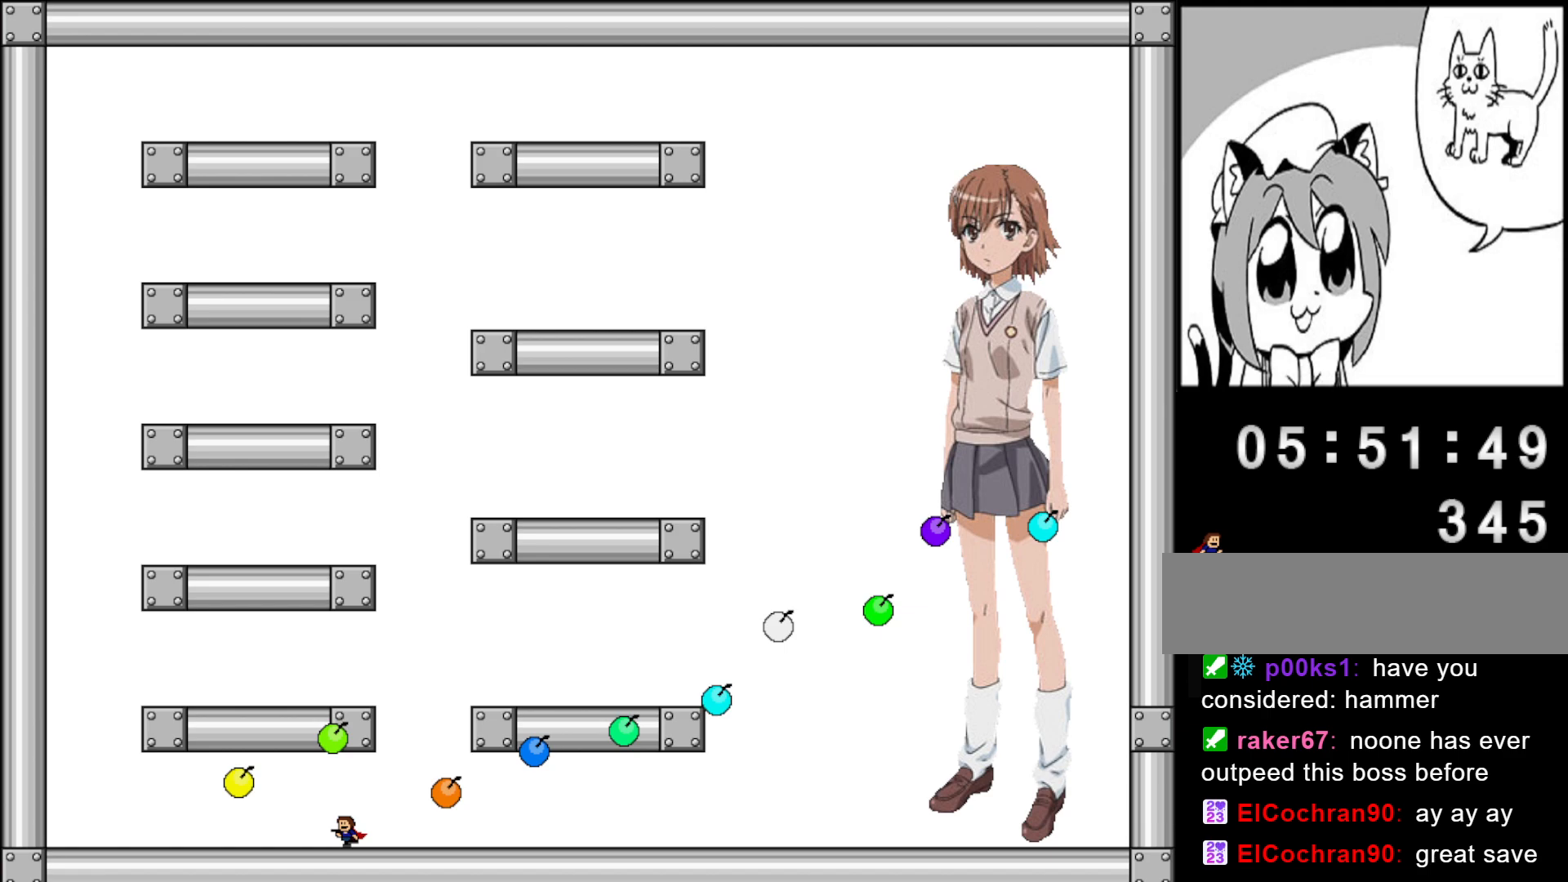
{"keys": ["left"], "events": [[360, "left", "up"], [420, "left", "down"]]}
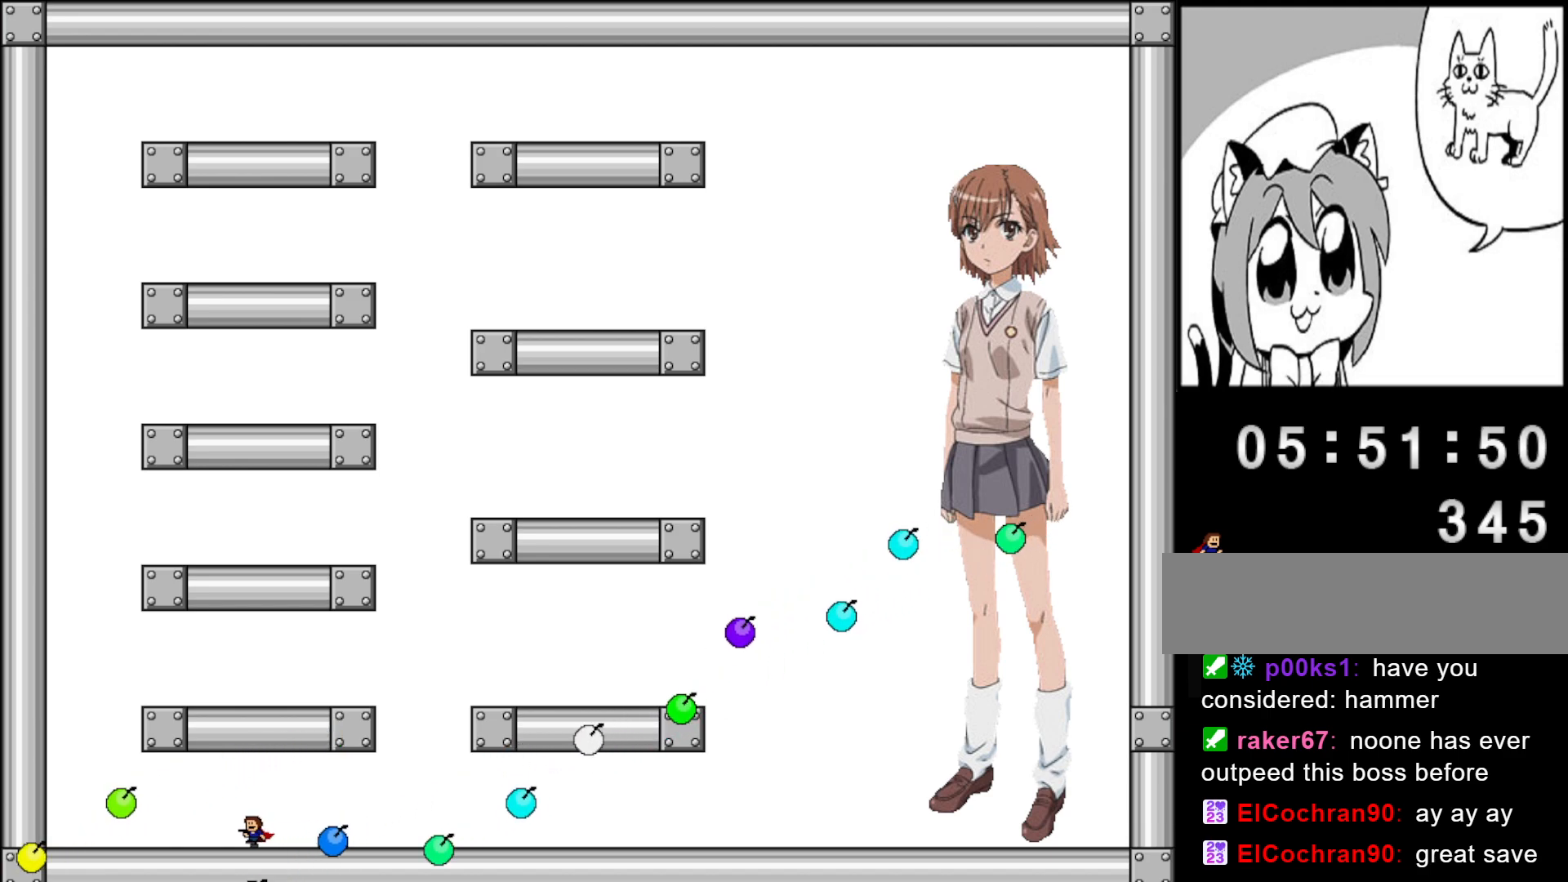
{"keys": [], "events": [[120, "left", "up"], [380, "left", "down"], [460, "left", "up"]]}
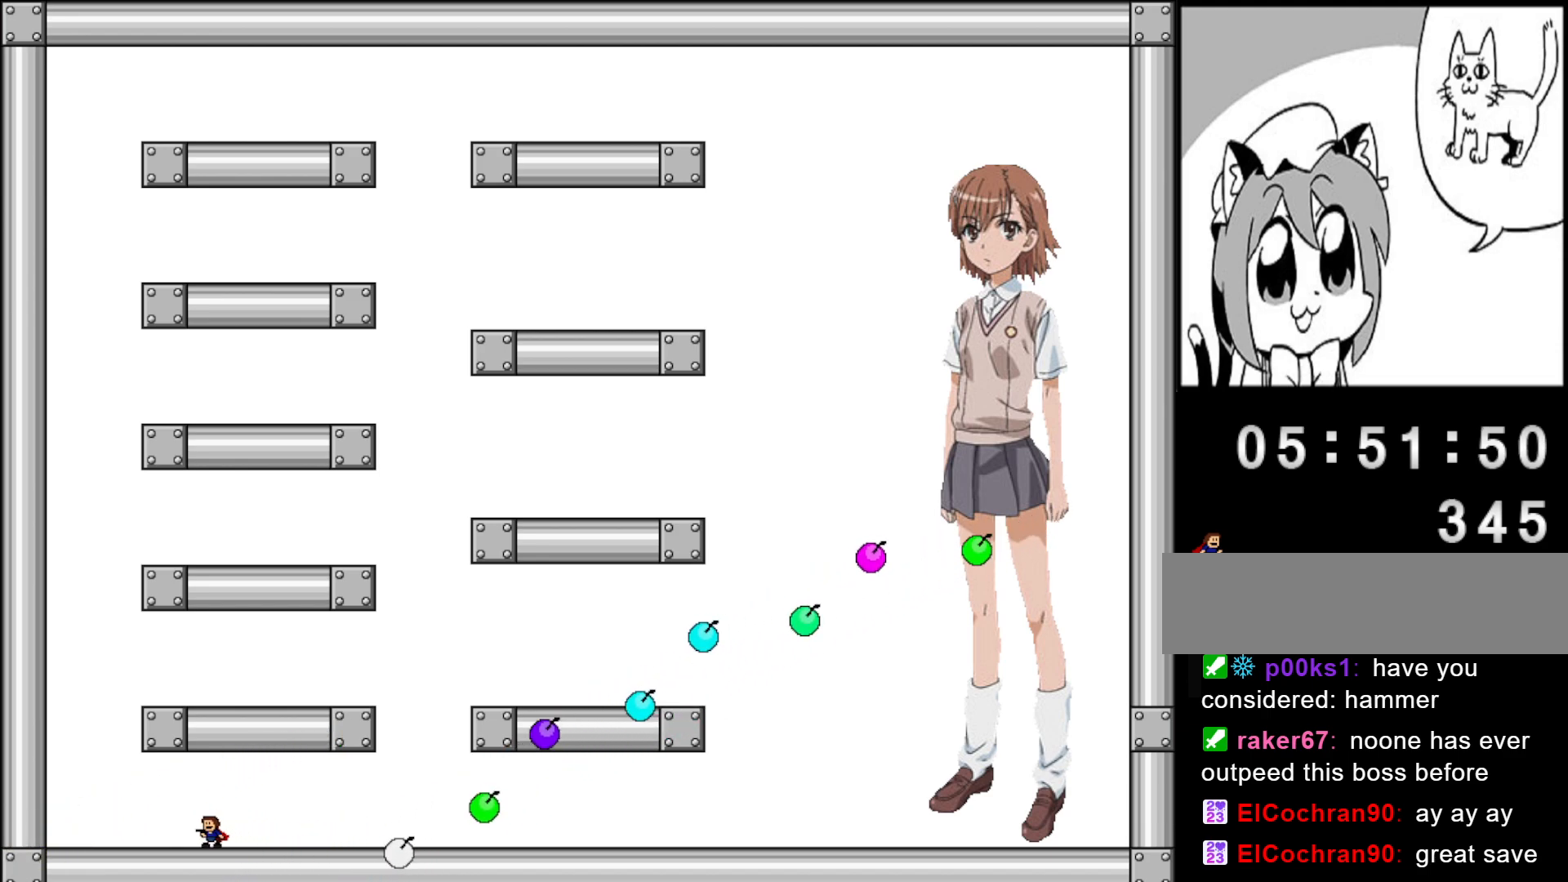
{"keys": [], "events": [[360, "left", "down"], [480, "left", "up"]]}
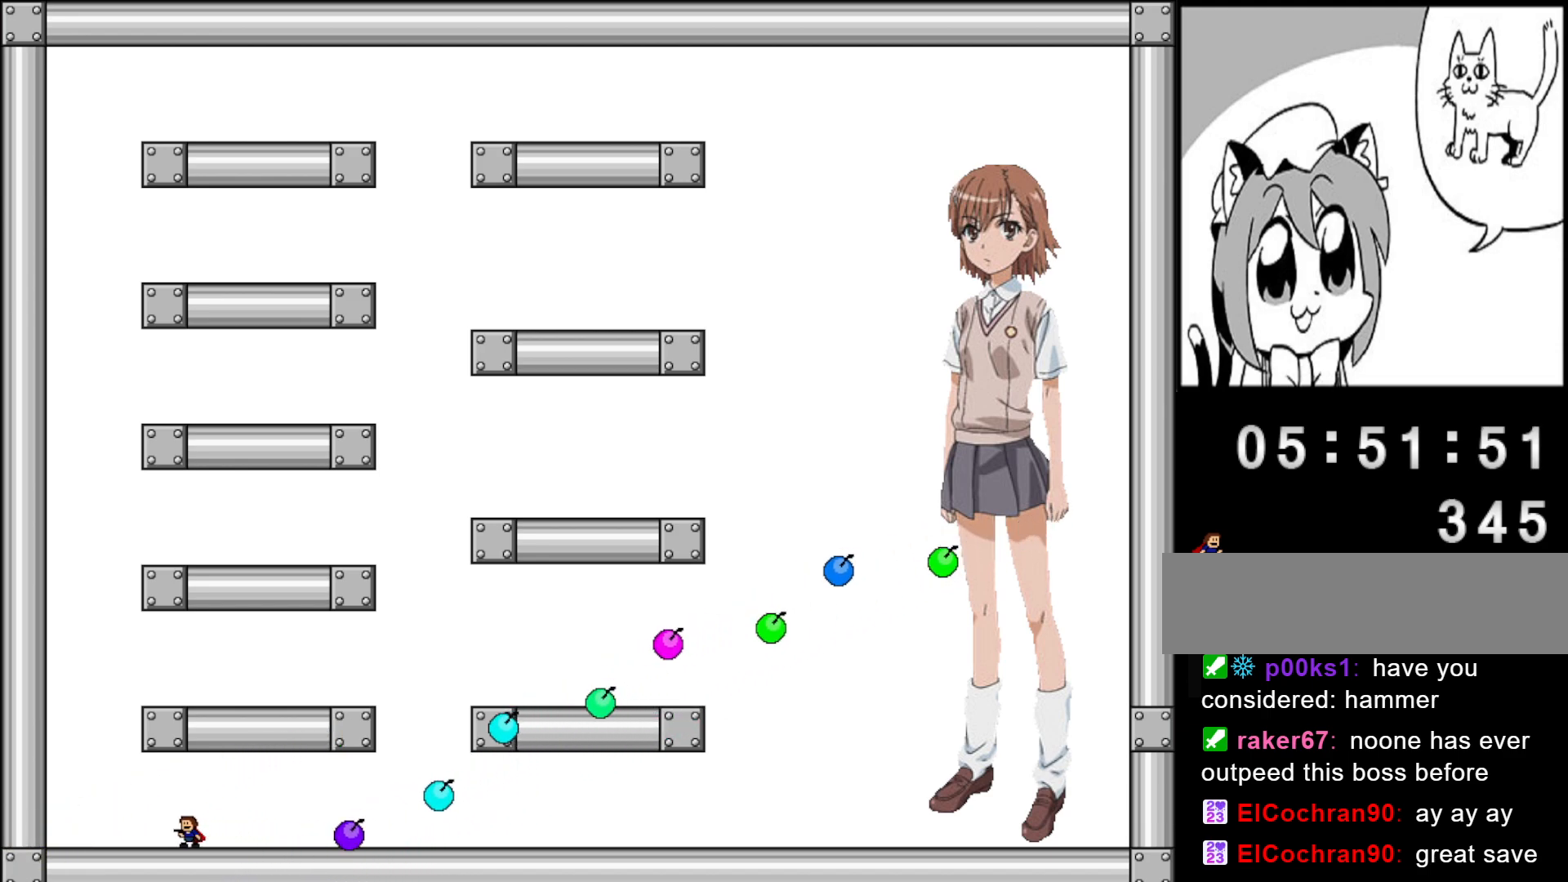
{"keys": ["left"], "events": [[220, "left", "down"], [280, "left", "up"], [440, "left", "down"]]}
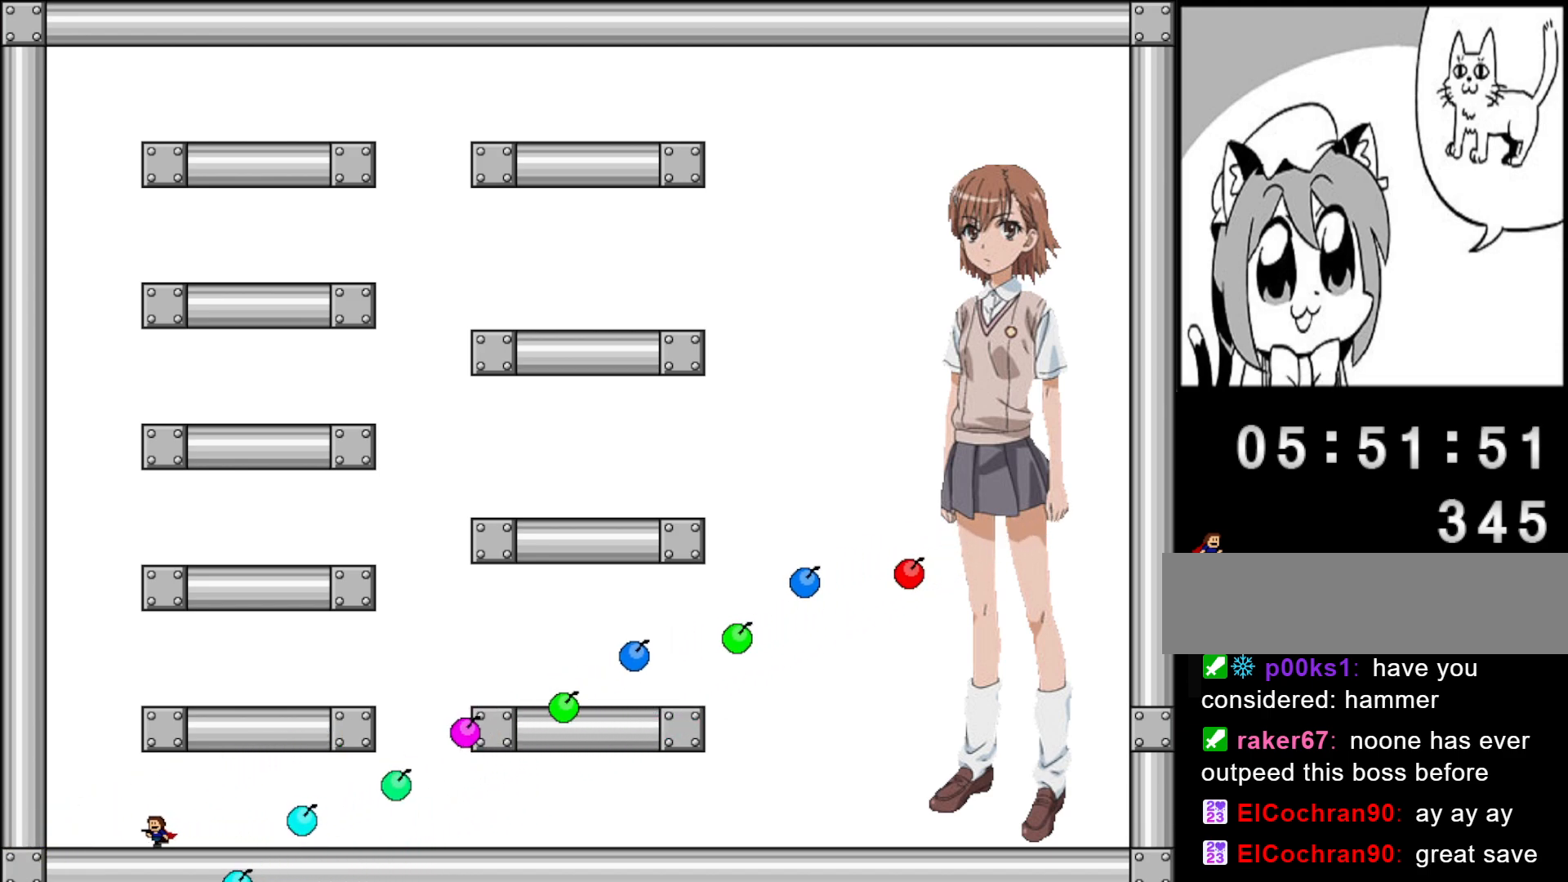
{"keys": ["left"], "events": [[20, "left", "up"], [100, "left", "down"], [180, "left", "up"], [260, "left", "down"], [360, "left", "up"], [420, "left", "down"]]}
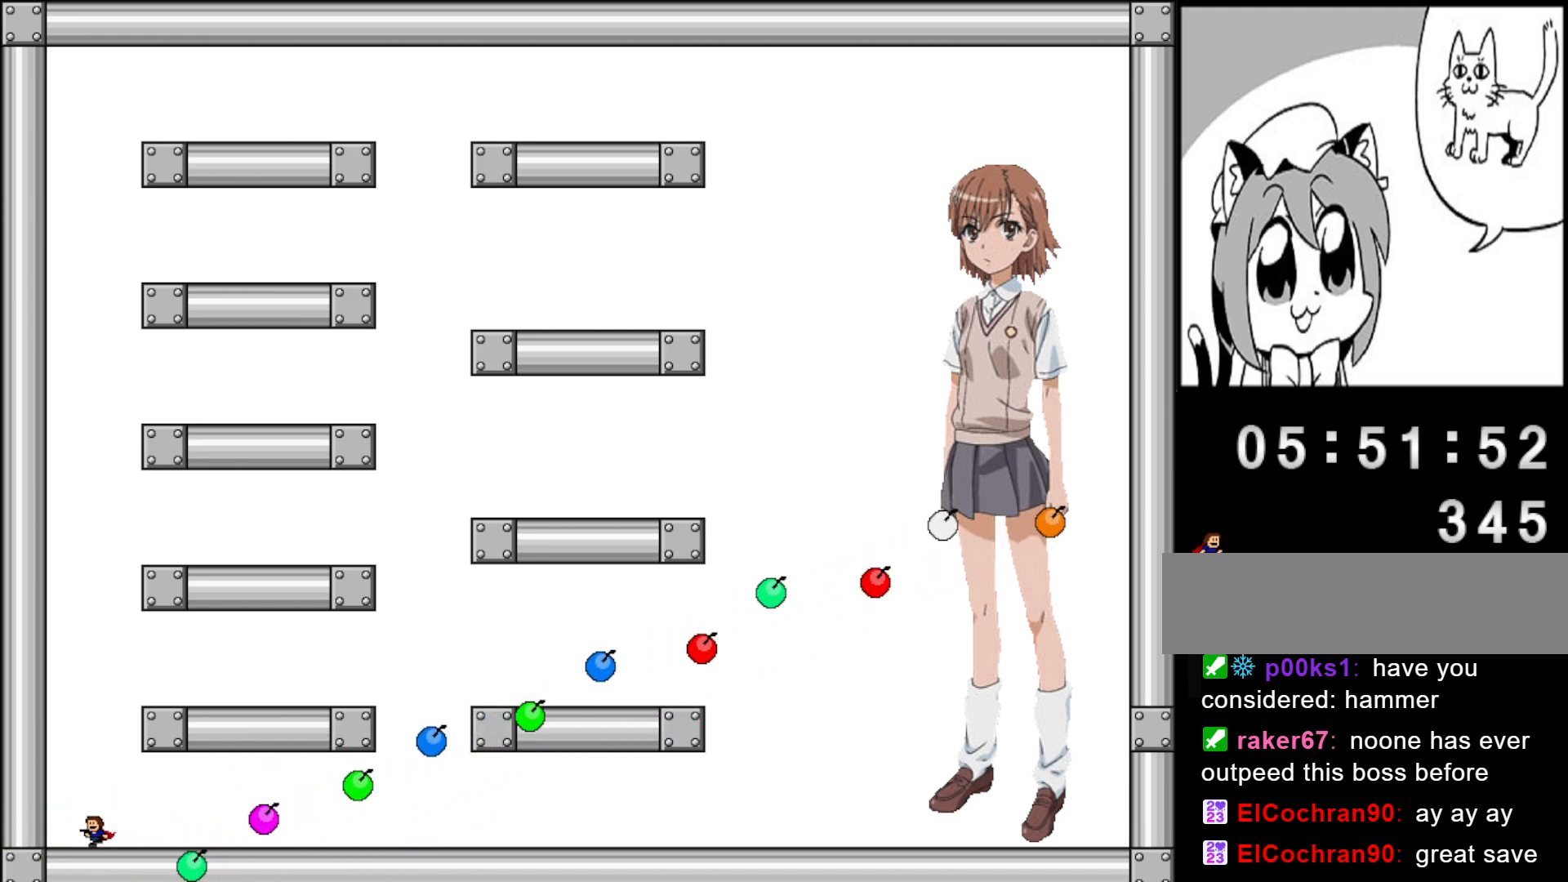
{"keys": ["shift"], "events": [[40, "left", "up"], [100, "left", "down"], [220, "left", "up"], [300, "left", "down"], [380, "left", "up"], [480, "shift", "down"]]}
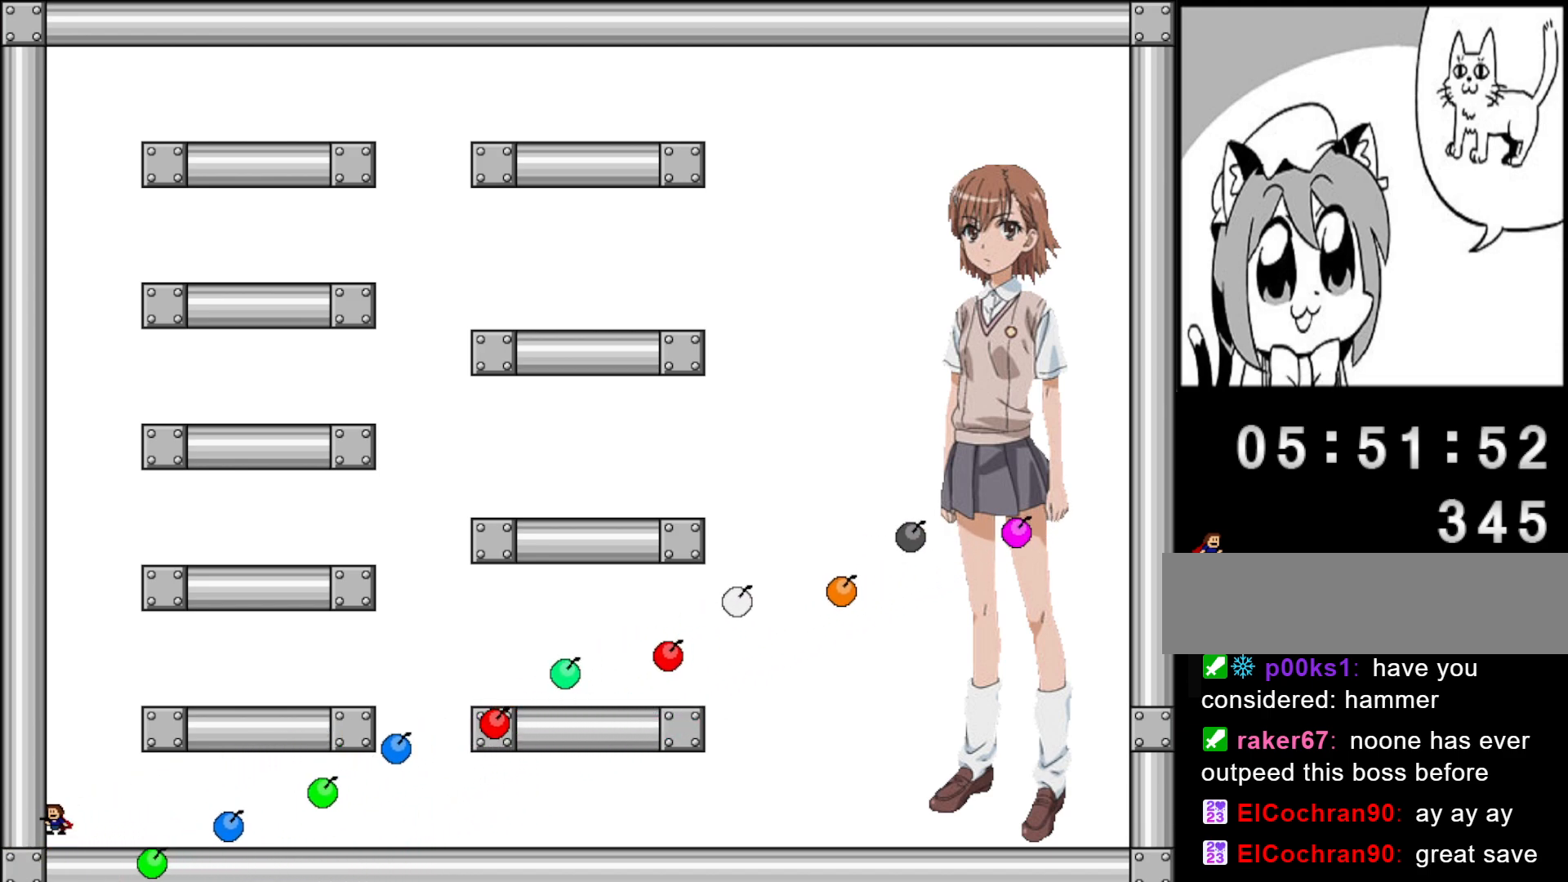
{"keys": ["right"], "events": [[80, "right", "down"], [180, "shift", "up"], [200, "right", "up"], [260, "right", "down"], [260, "shift", "down"], [440, "shift", "up"]]}
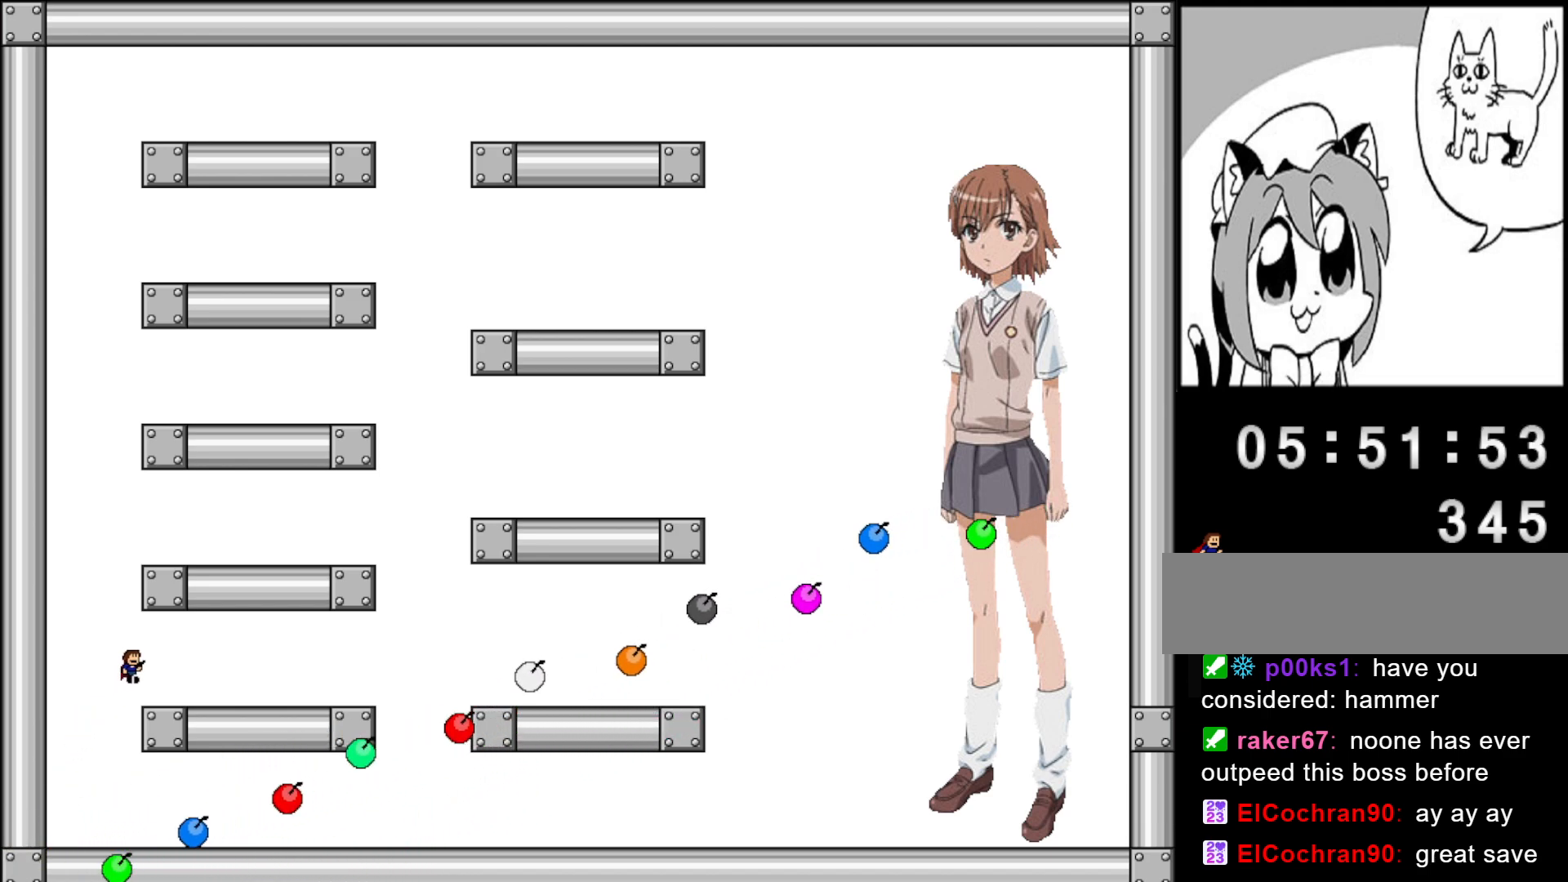
{"keys": ["left", "shift"], "events": [[60, "right", "up"], [400, "left", "down"], [400, "shift", "down"]]}
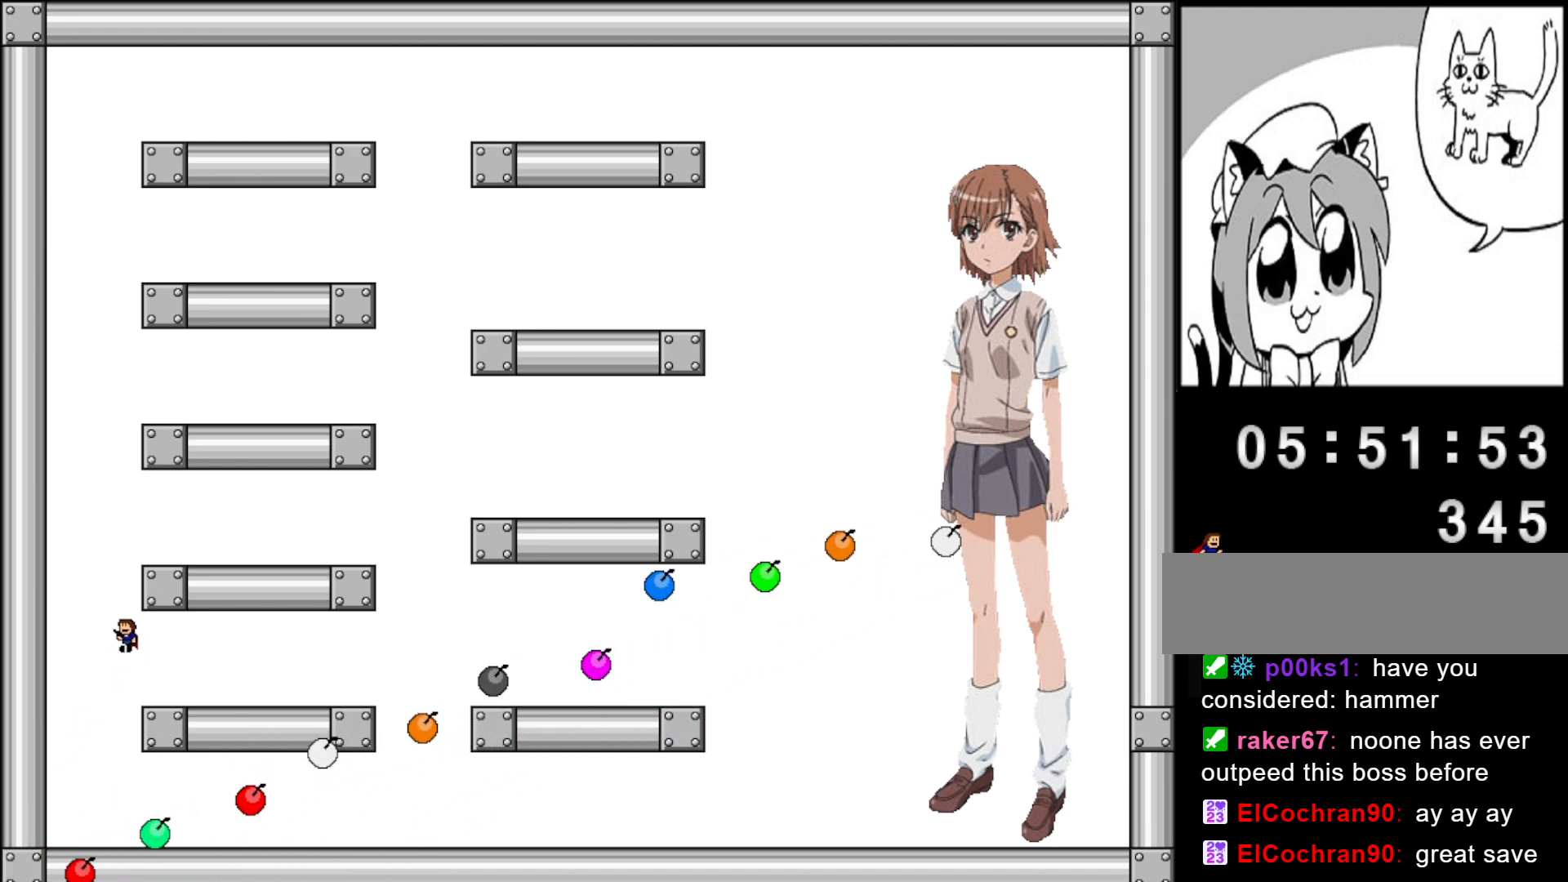
{"keys": ["right", "shift"], "events": [[20, "left", "up"], [140, "shift", "up"], [320, "shift", "down"], [440, "right", "down"]]}
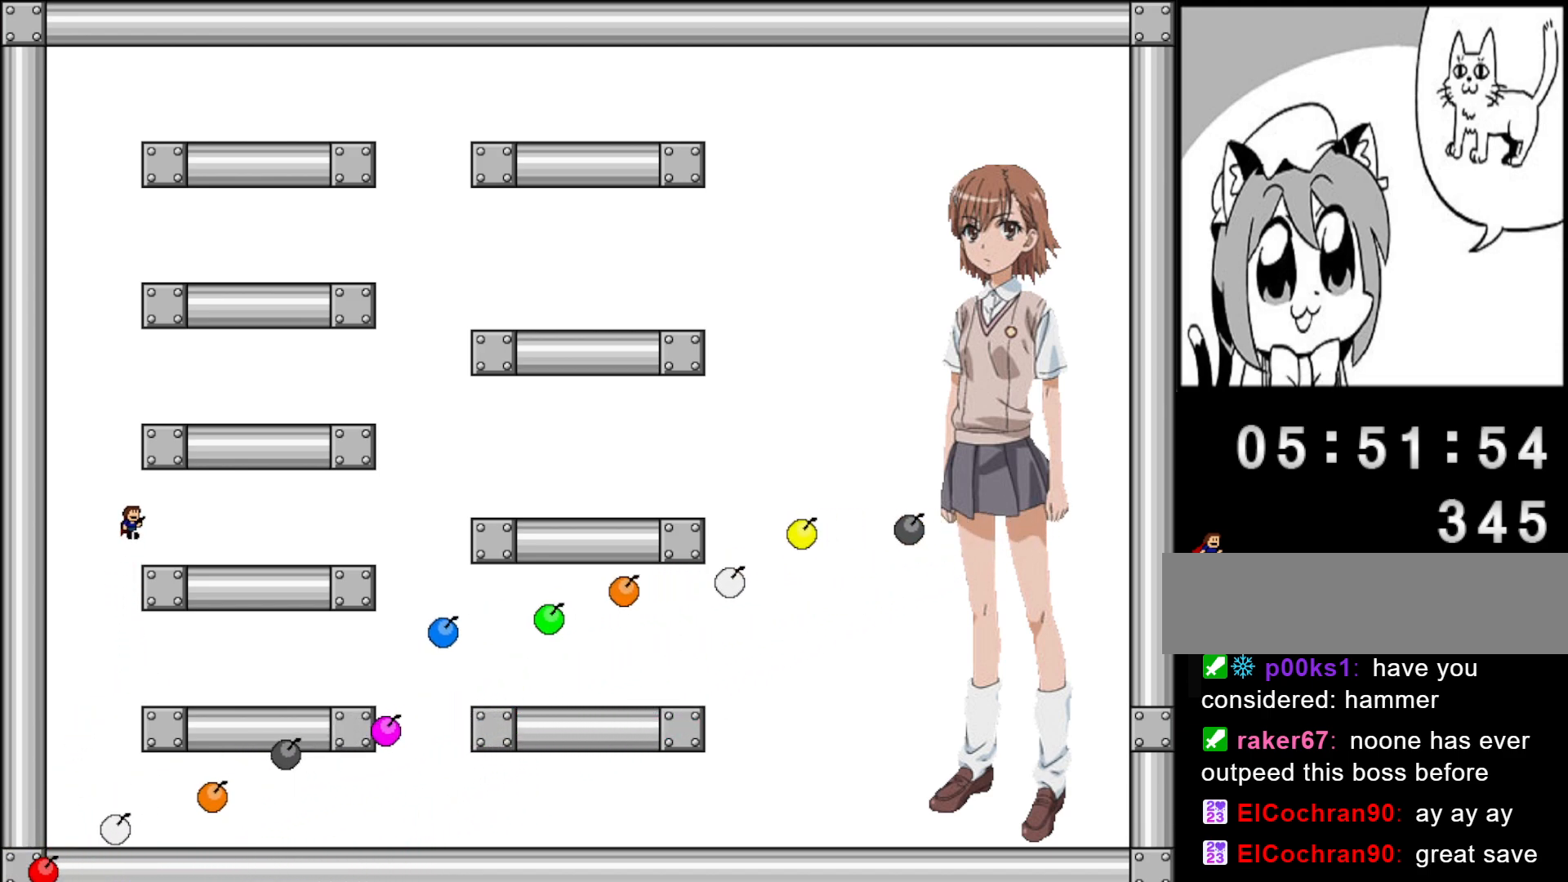
{"keys": [], "events": [[20, "shift", "up"], [100, "right", "up"]]}
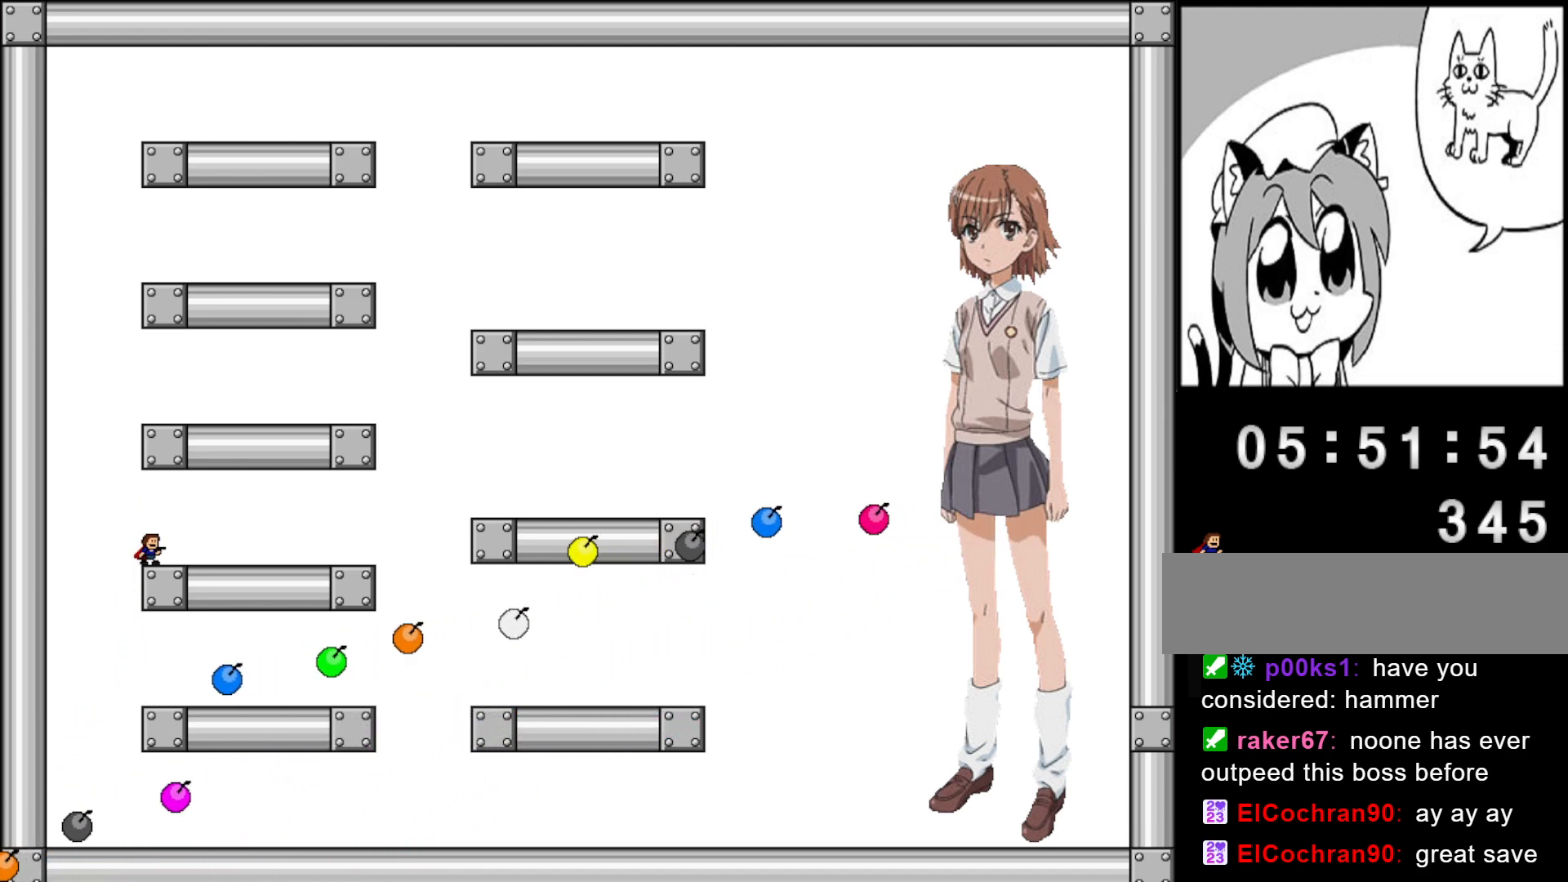
{"keys": ["right", "shift"], "events": [[120, "left", "down"], [120, "shift", "down"], [320, "left", "up"], [340, "shift", "up"], [400, "shift", "down"], [440, "right", "down"]]}
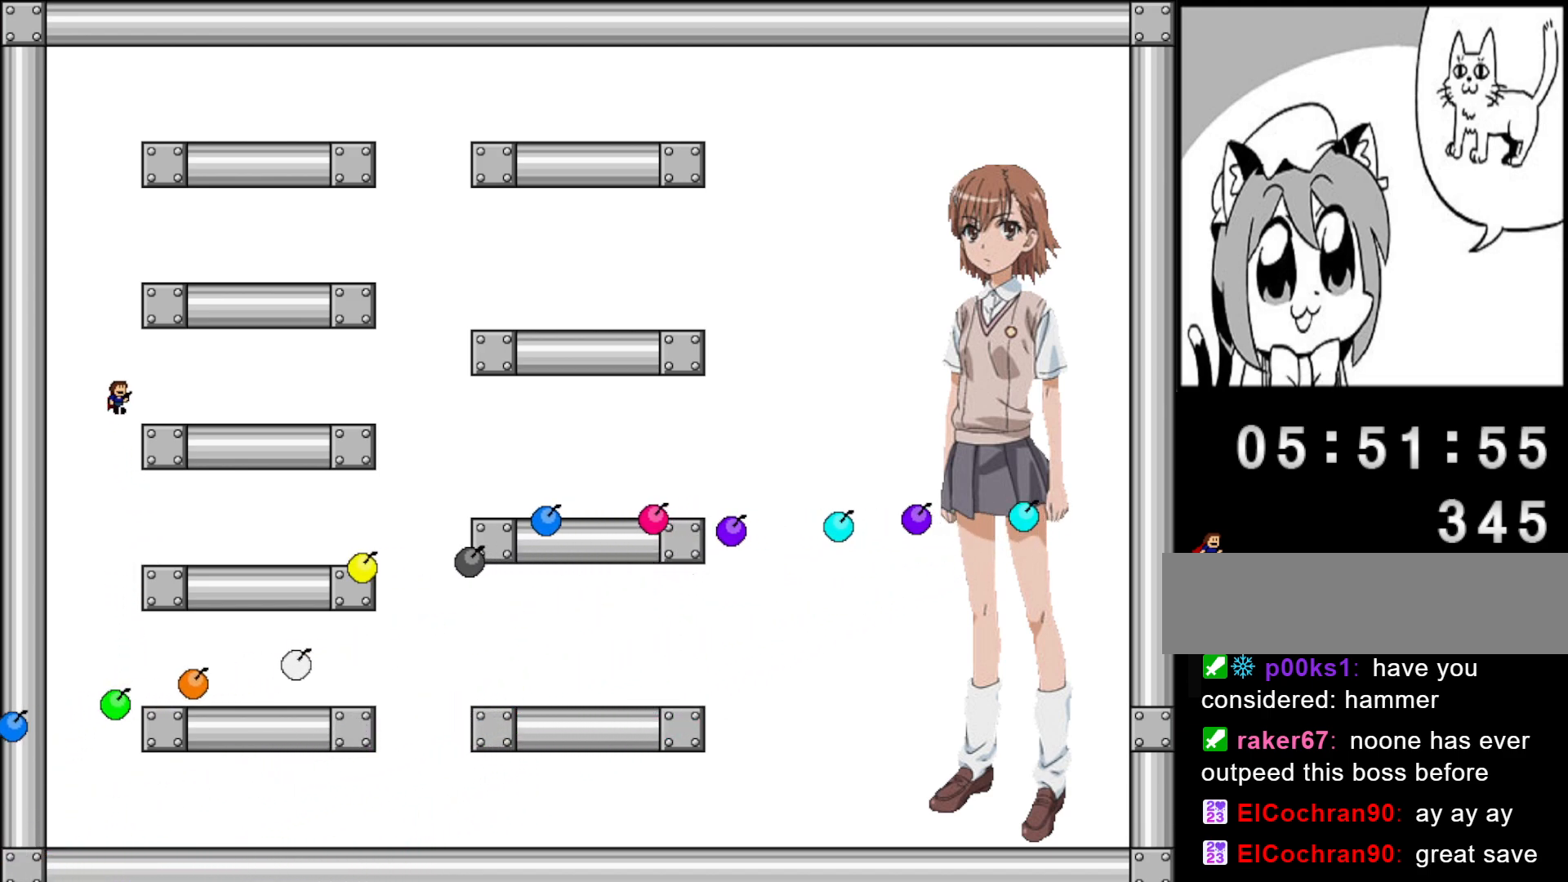
{"keys": ["left", "shift"], "events": [[20, "shift", "up"], [140, "right", "up"], [340, "left", "down"], [340, "shift", "down"]]}
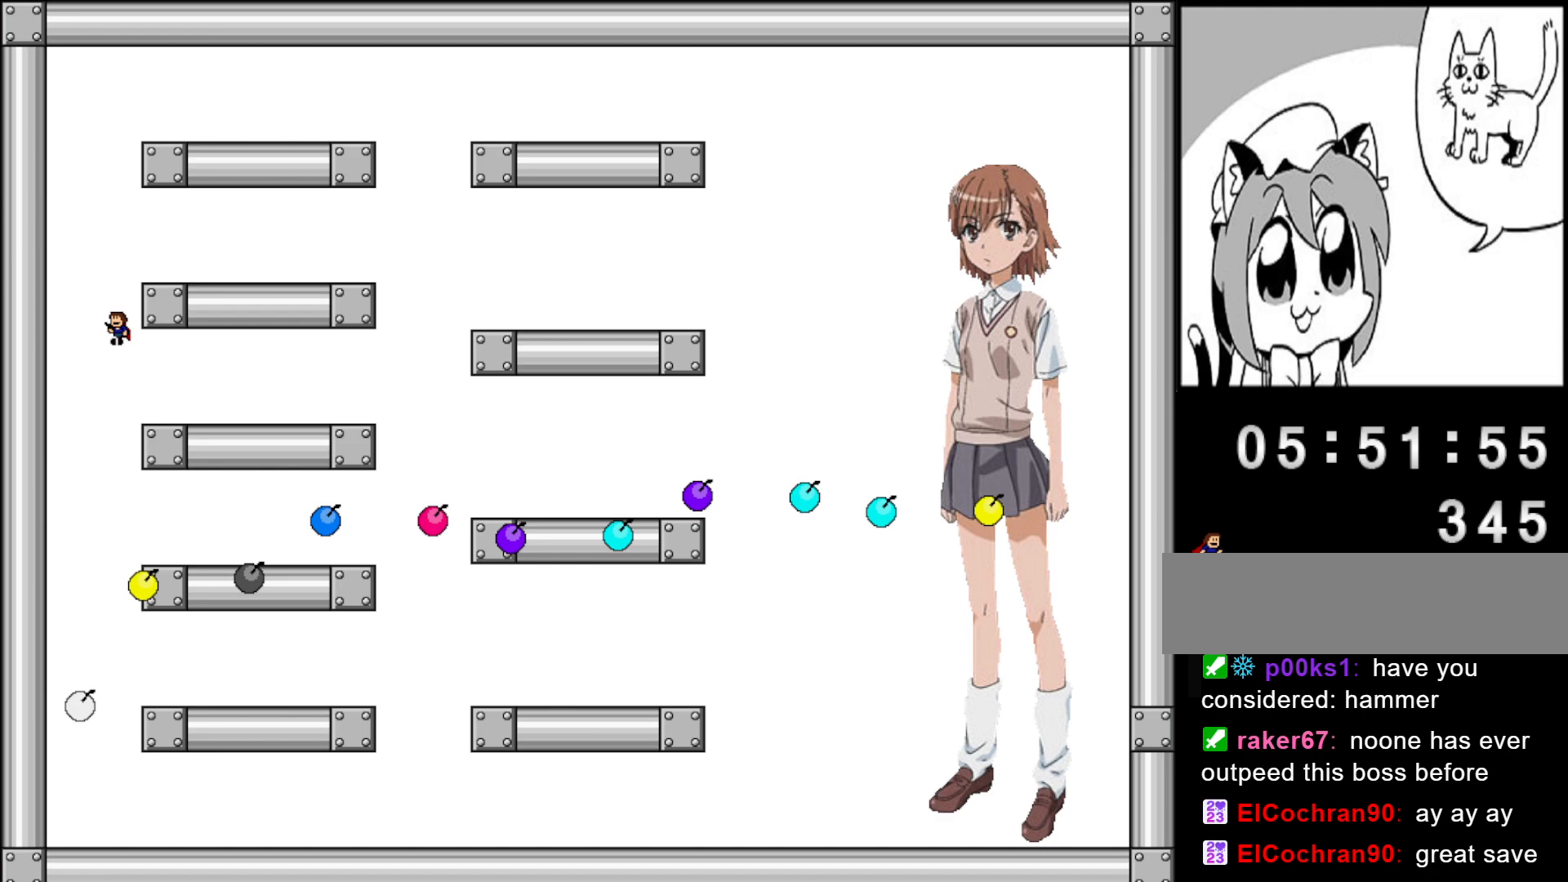
{"keys": ["left", "shift"], "events": [[20, "shift", "up"], [40, "left", "up"], [80, "shift", "down"], [120, "right", "down"], [240, "shift", "up"], [340, "right", "up"], [500, "left", "down"], [500, "shift", "down"]]}
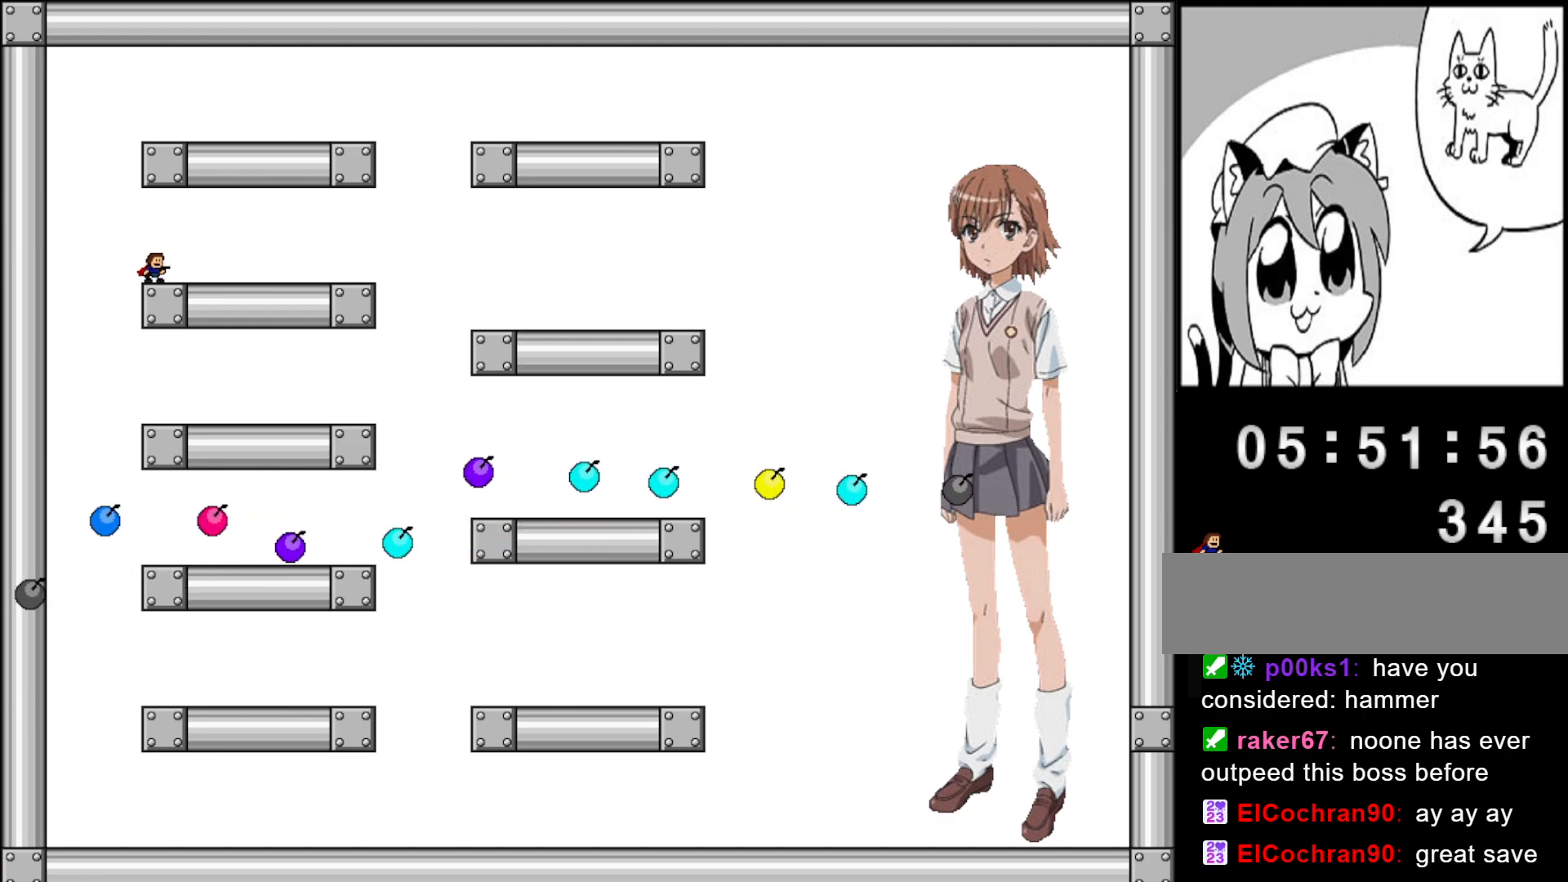
{"keys": ["right"], "events": [[200, "left", "up"], [200, "shift", "up"], [260, "shift", "down"], [320, "right", "down"], [500, "shift", "up"]]}
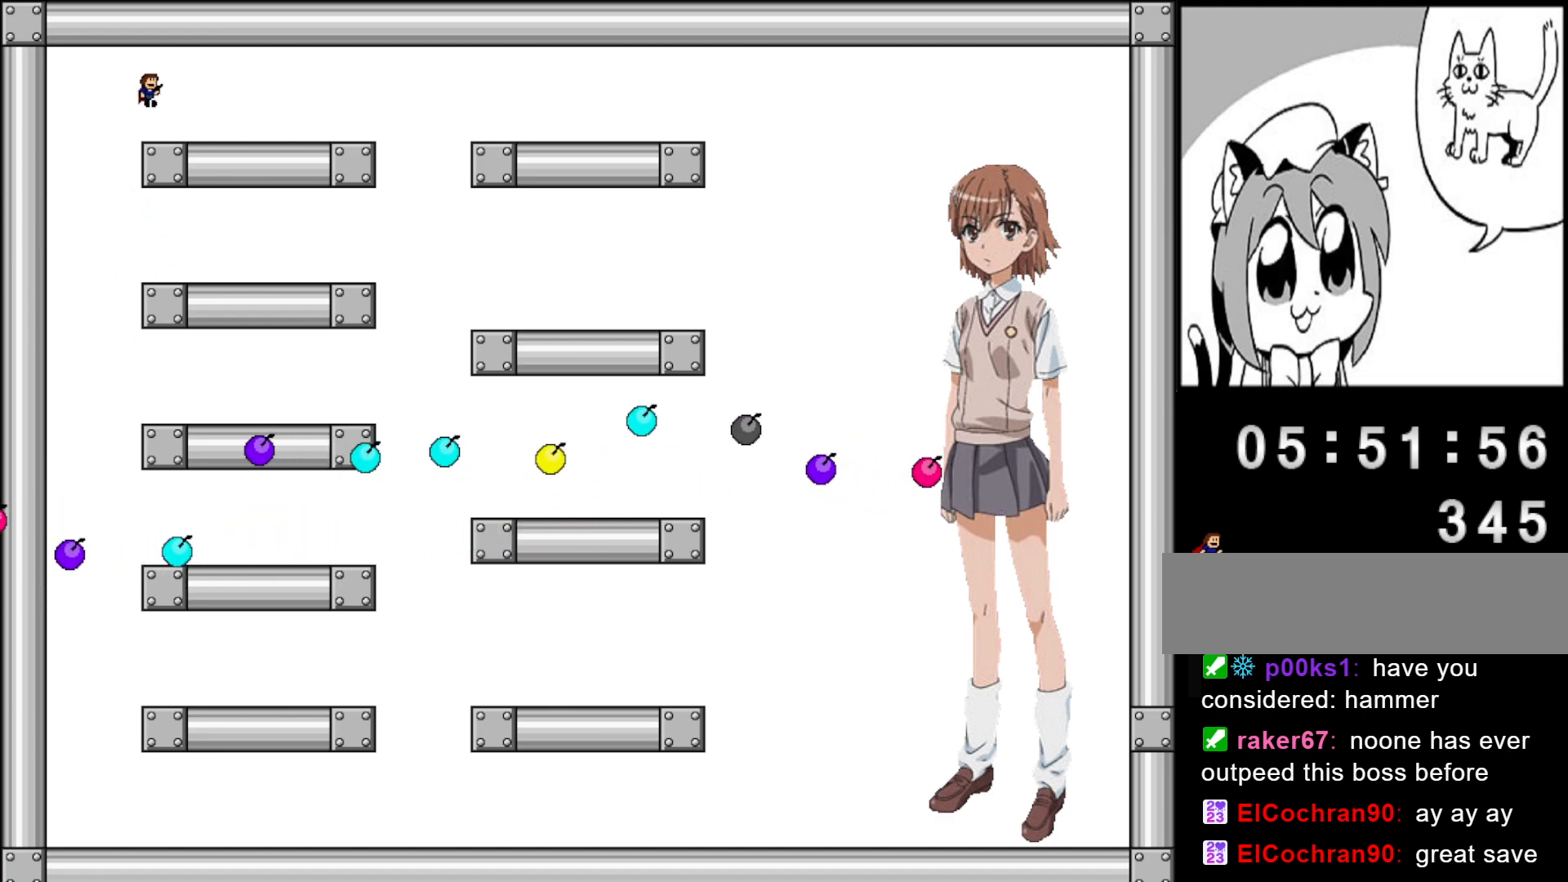
{"keys": [], "events": [[20, "right", "up"], [100, "right", "down"], [160, "right", "up"], [420, "right", "down"], [500, "right", "up"]]}
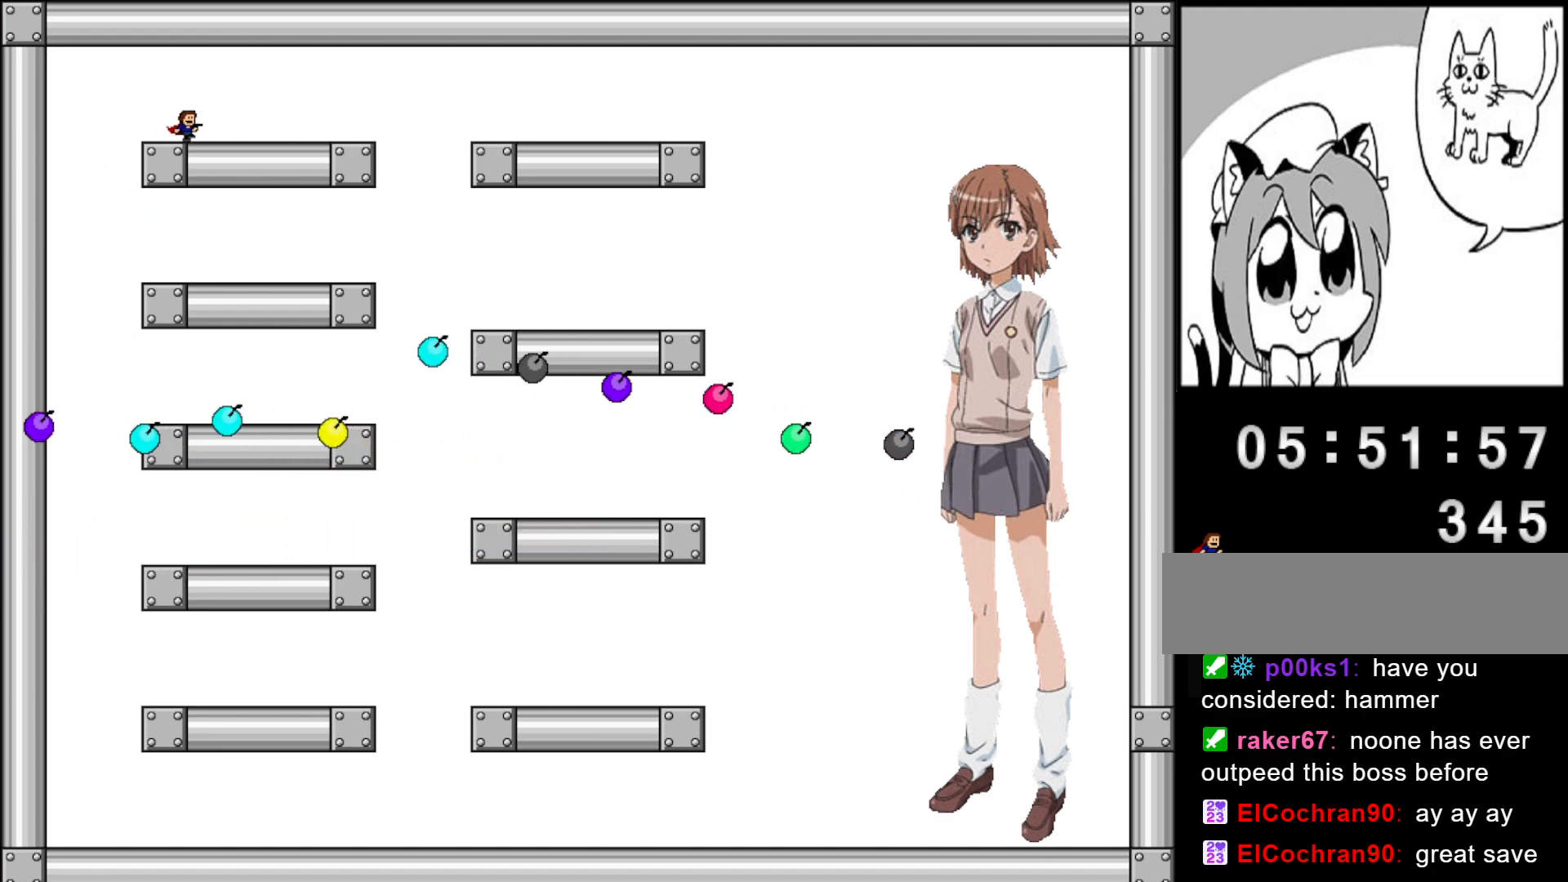
{"keys": [], "events": []}
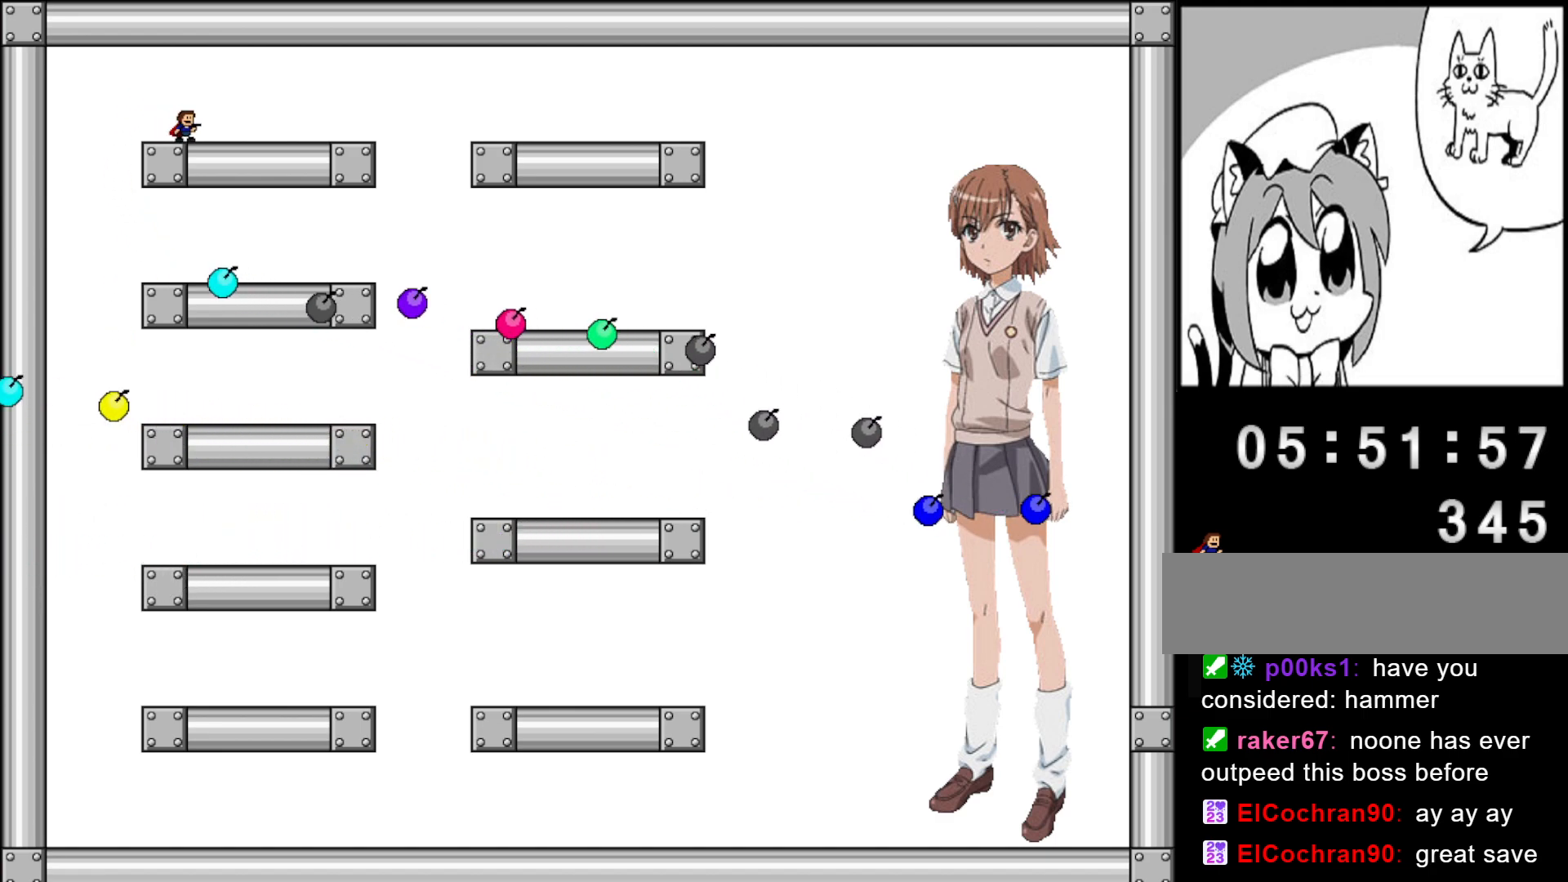
{"keys": [], "events": []}
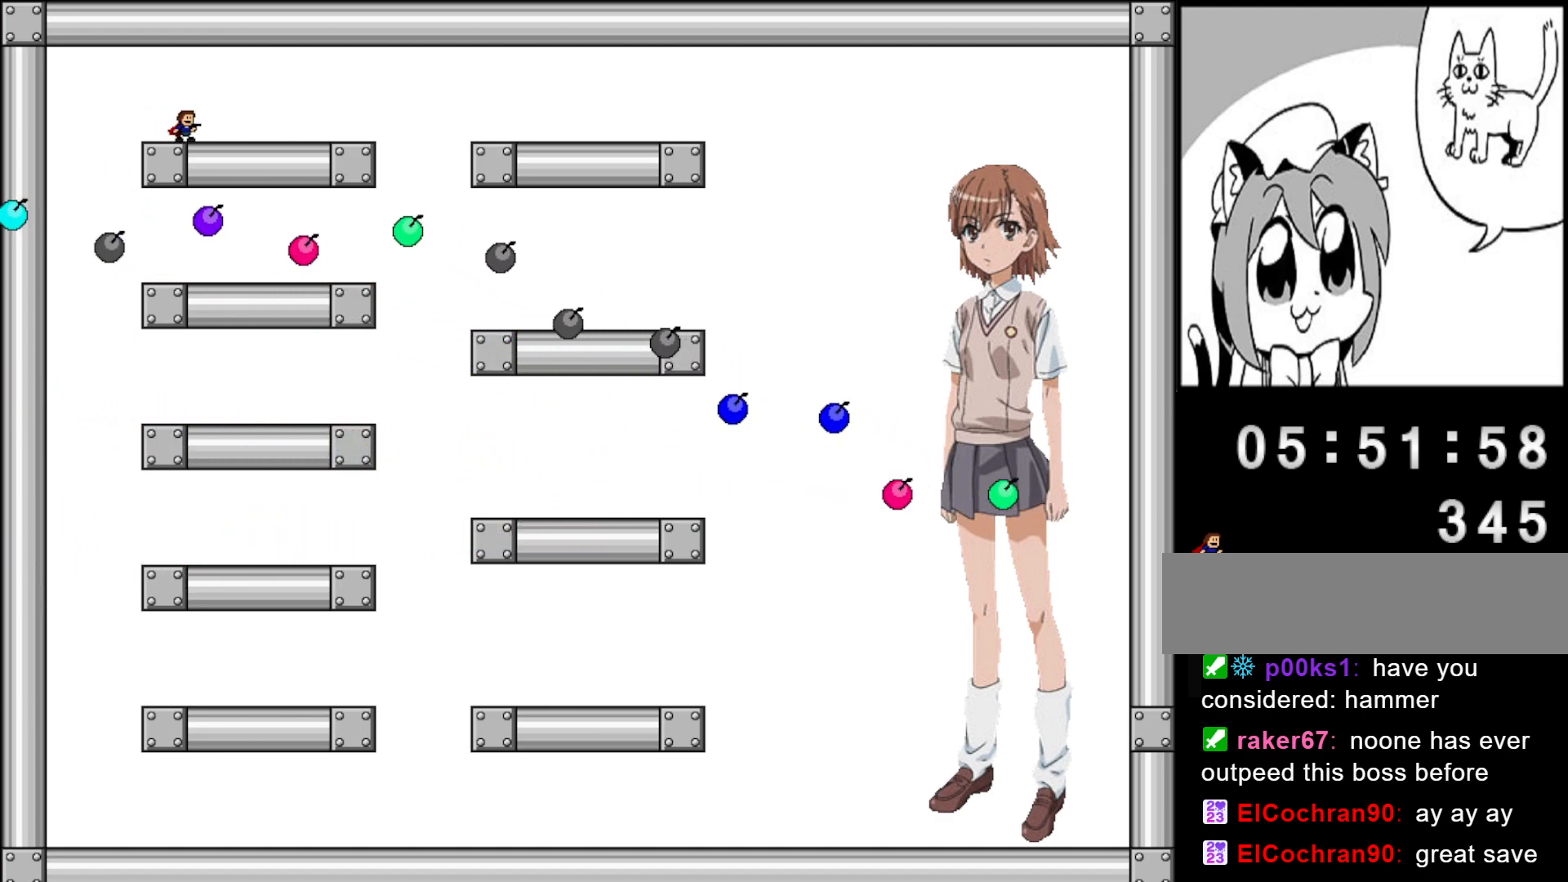
{"keys": ["left"], "events": [[220, "left", "down"]]}
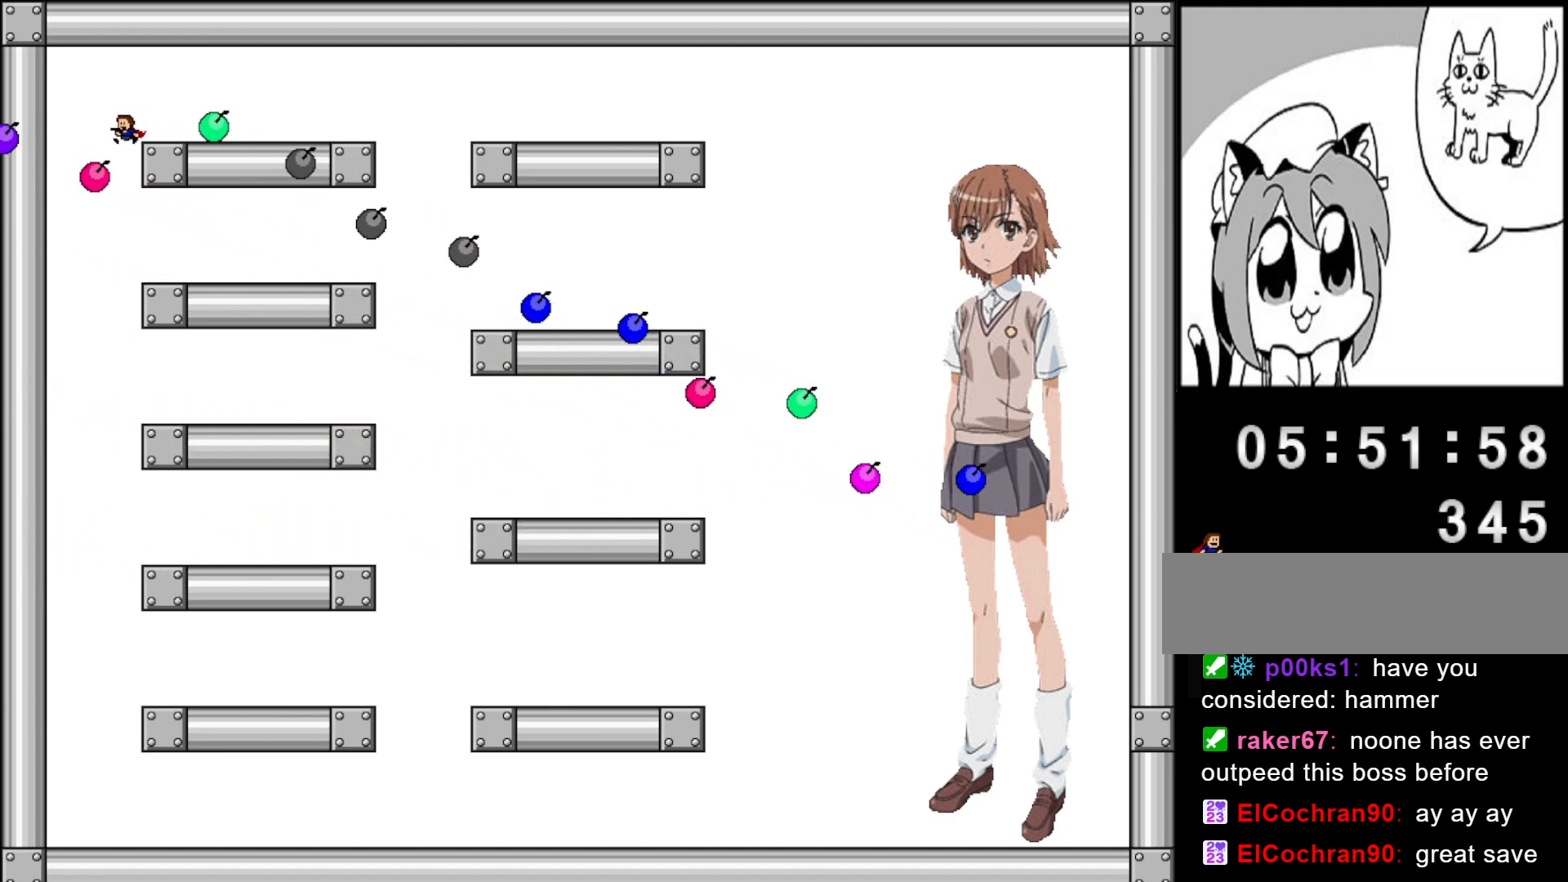
{"keys": ["left"], "events": [[40, "left", "up"], [120, "left", "down"]]}
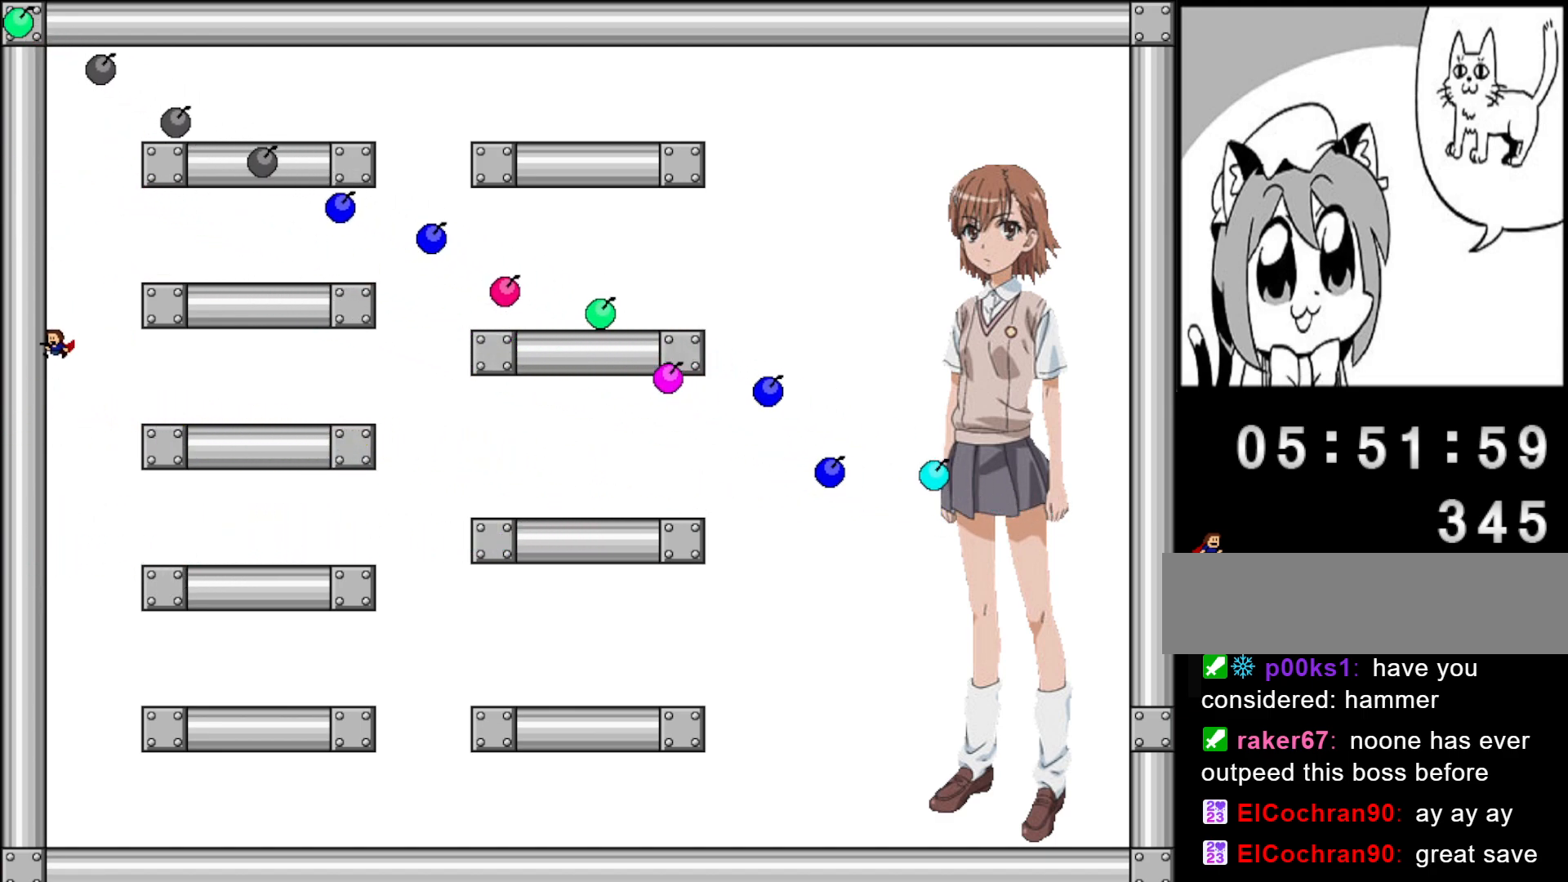
{"keys": ["left"], "events": []}
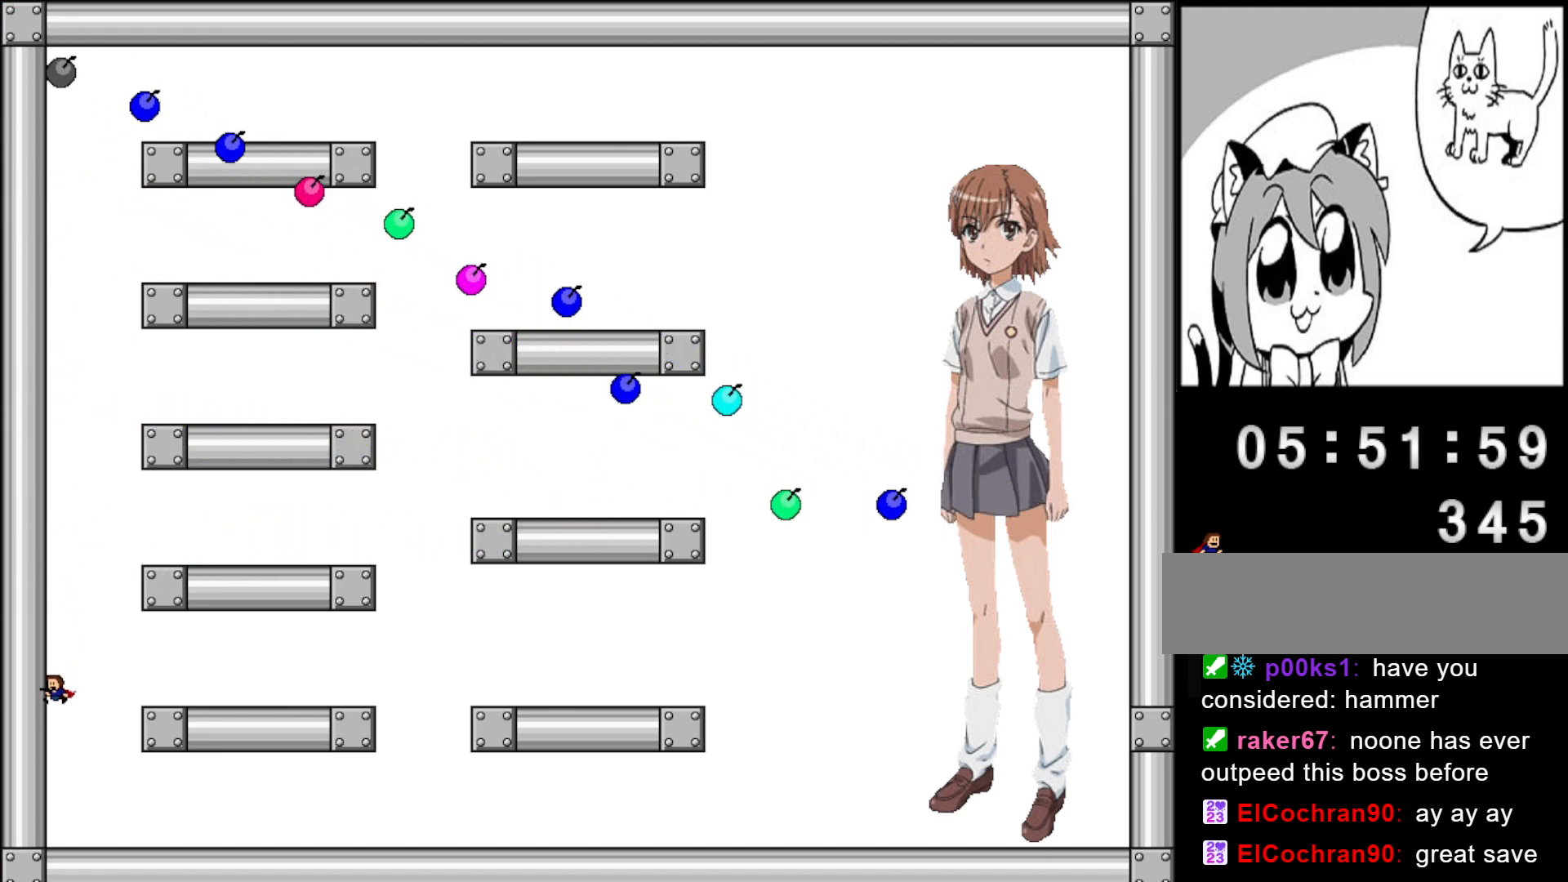
{"keys": [], "events": [[40, "left", "up"]]}
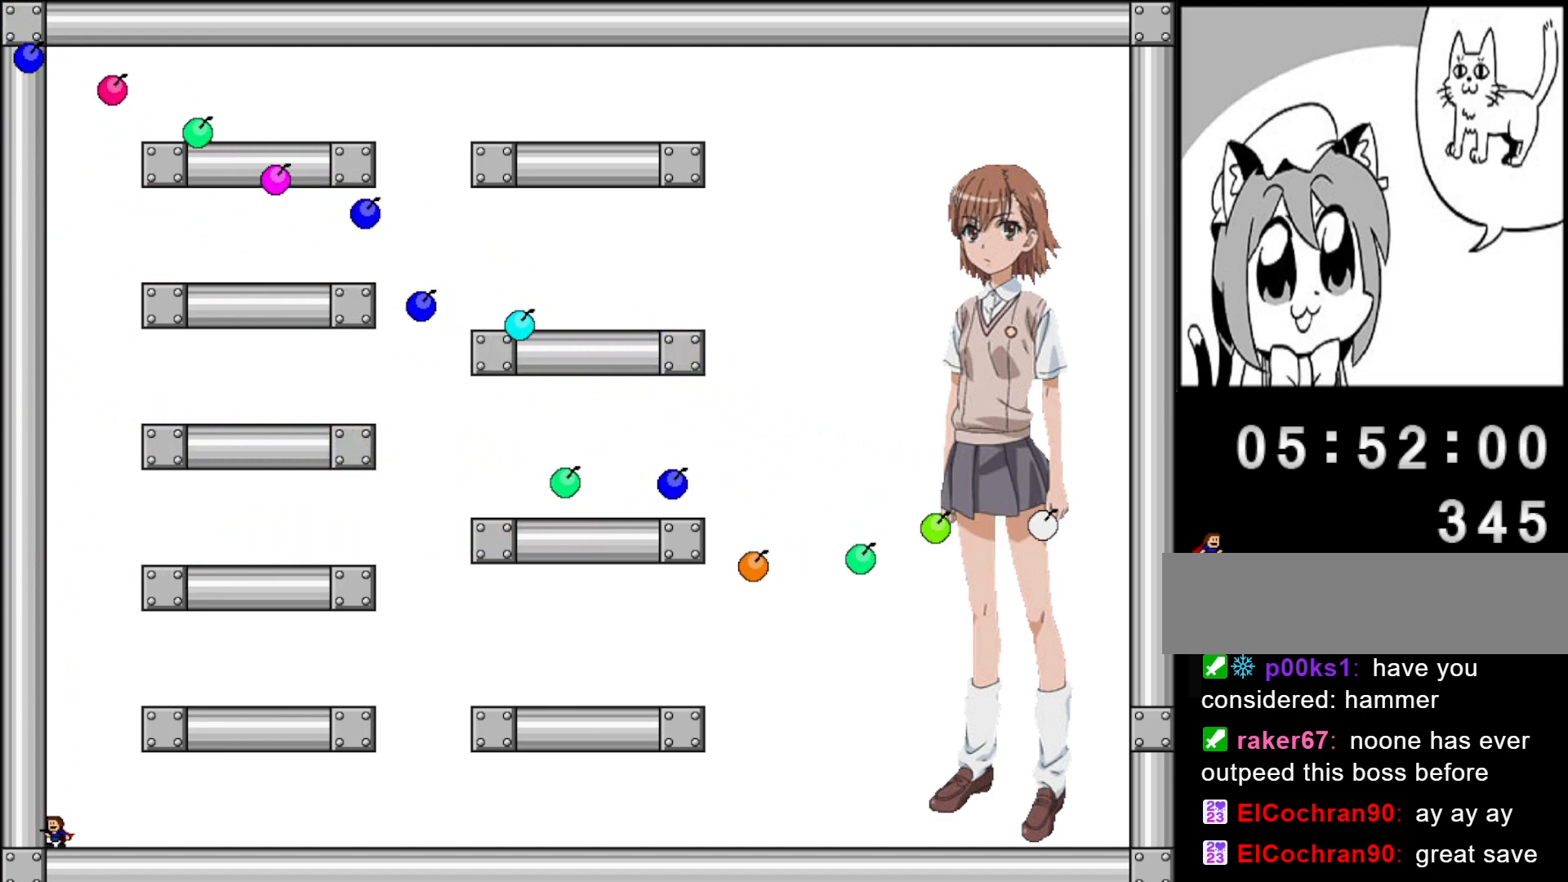
{"keys": [], "events": [[280, "right", "down"], [340, "right", "up"]]}
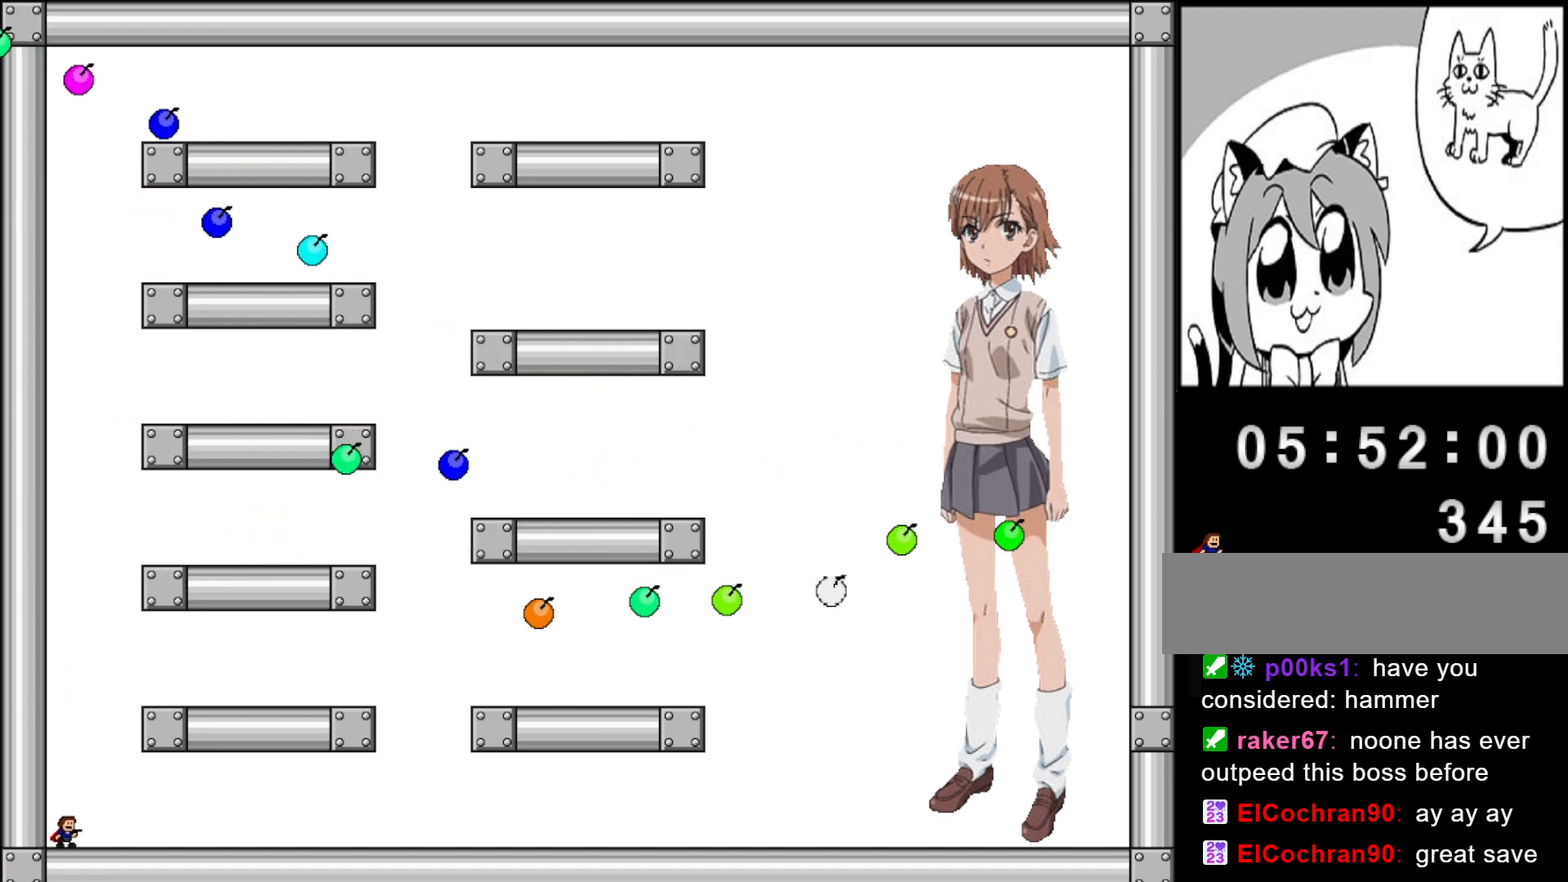
{"keys": ["left"], "events": [[280, "left", "down"], [380, "left", "up"], [480, "left", "down"]]}
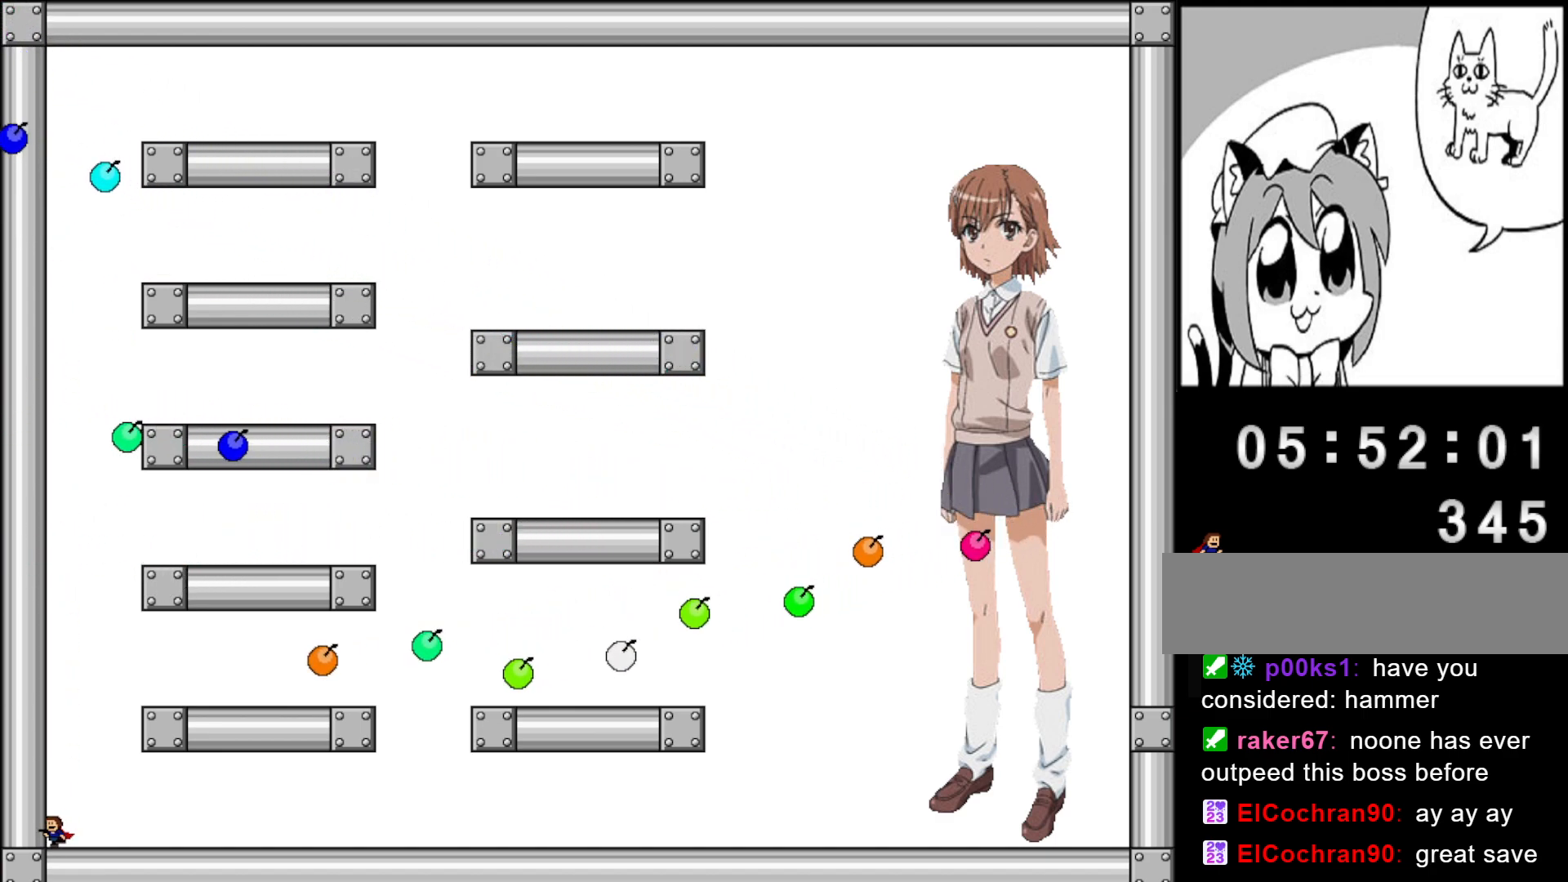
{"keys": [], "events": [[80, "left", "up"], [180, "left", "down"], [240, "left", "up"]]}
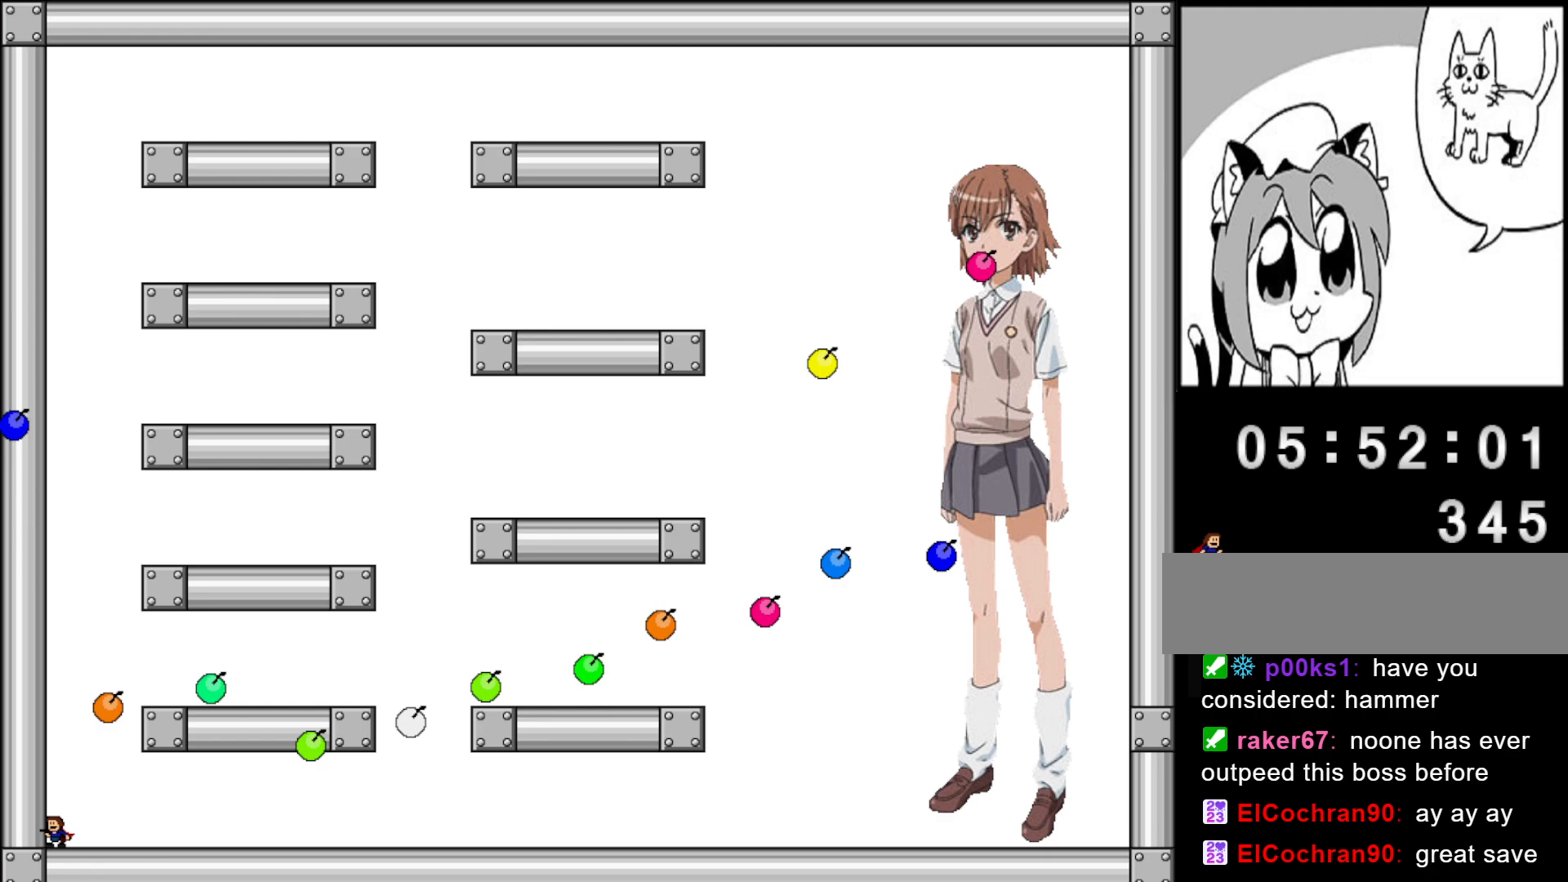
{"keys": ["right"], "events": [[280, "right", "down"], [320, "shift", "down"], [440, "shift", "up"]]}
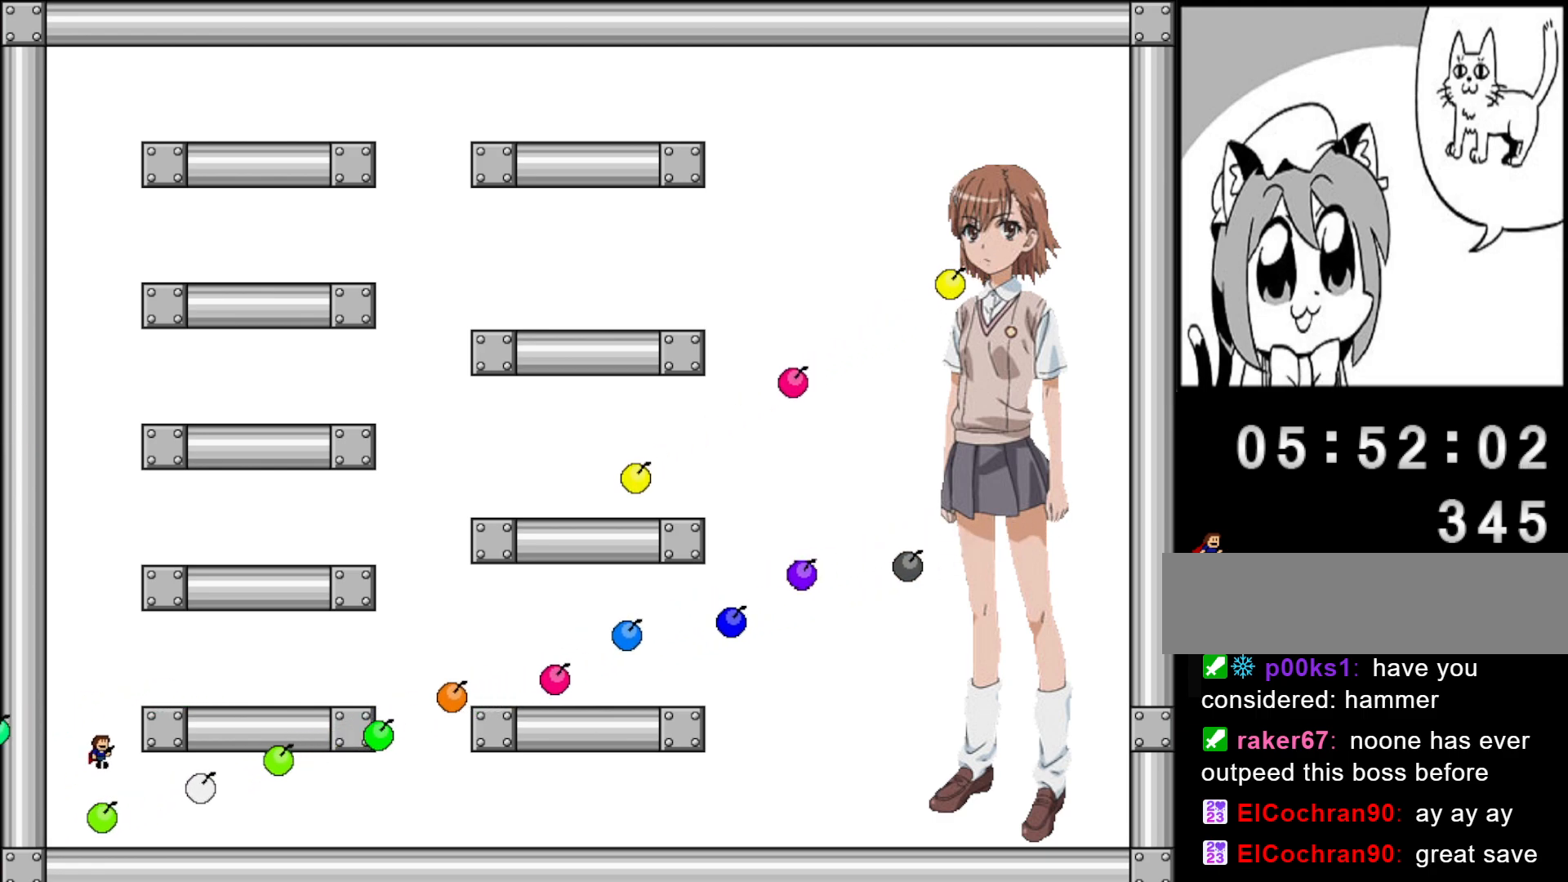
{"keys": [], "events": [[40, "right", "up"], [40, "shift", "down"], [100, "right", "down"], [260, "shift", "up"], [300, "right", "up"]]}
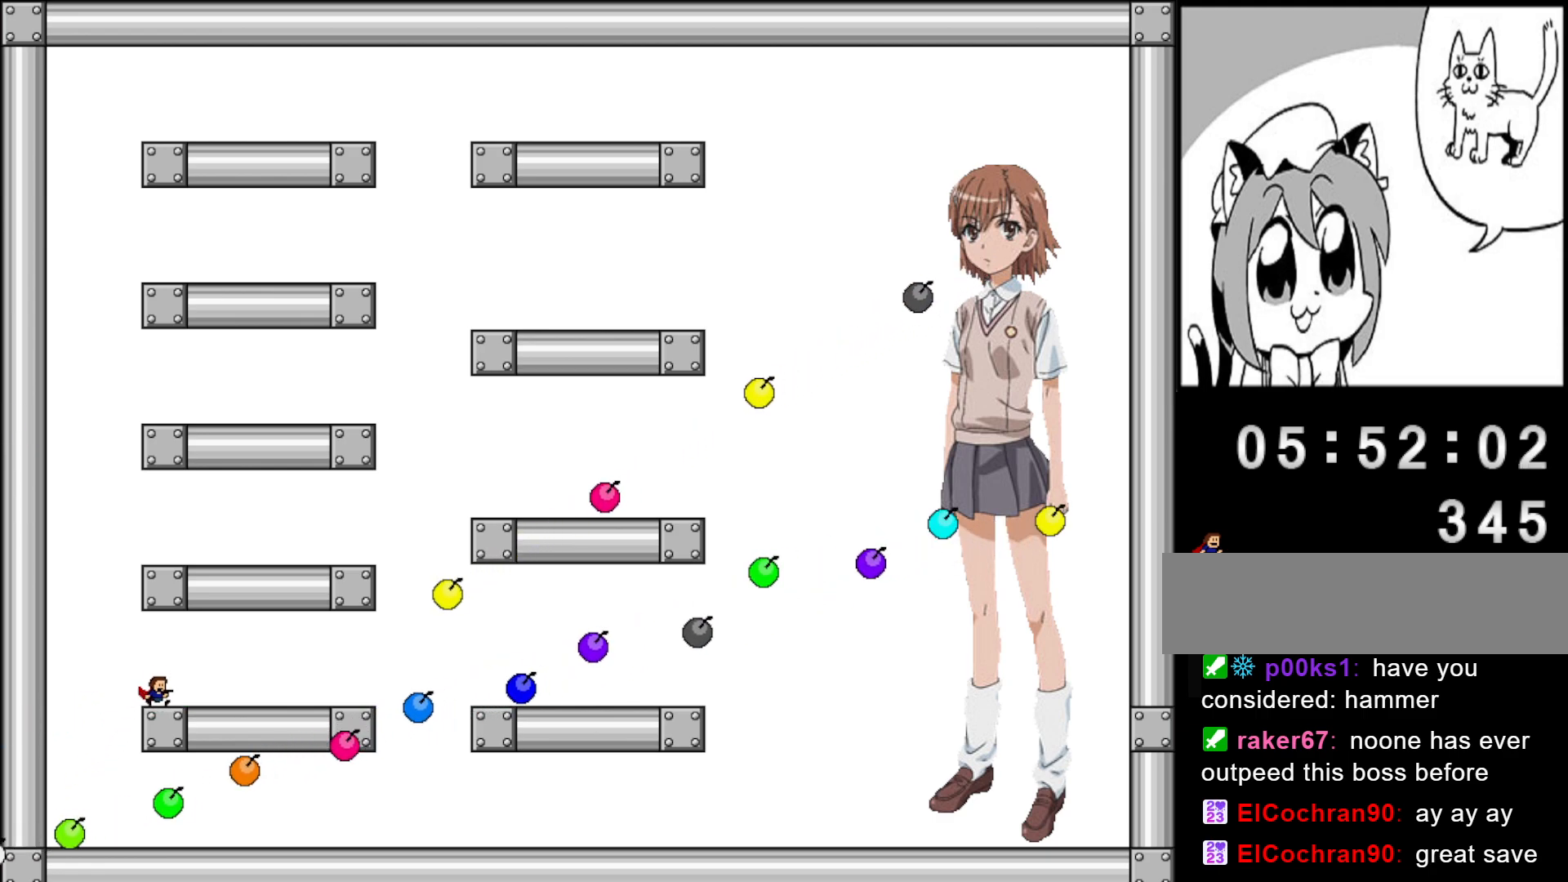
{"keys": ["shift"], "events": [[140, "left", "down"], [180, "shift", "down"], [340, "left", "up"], [400, "shift", "up"], [500, "shift", "down"]]}
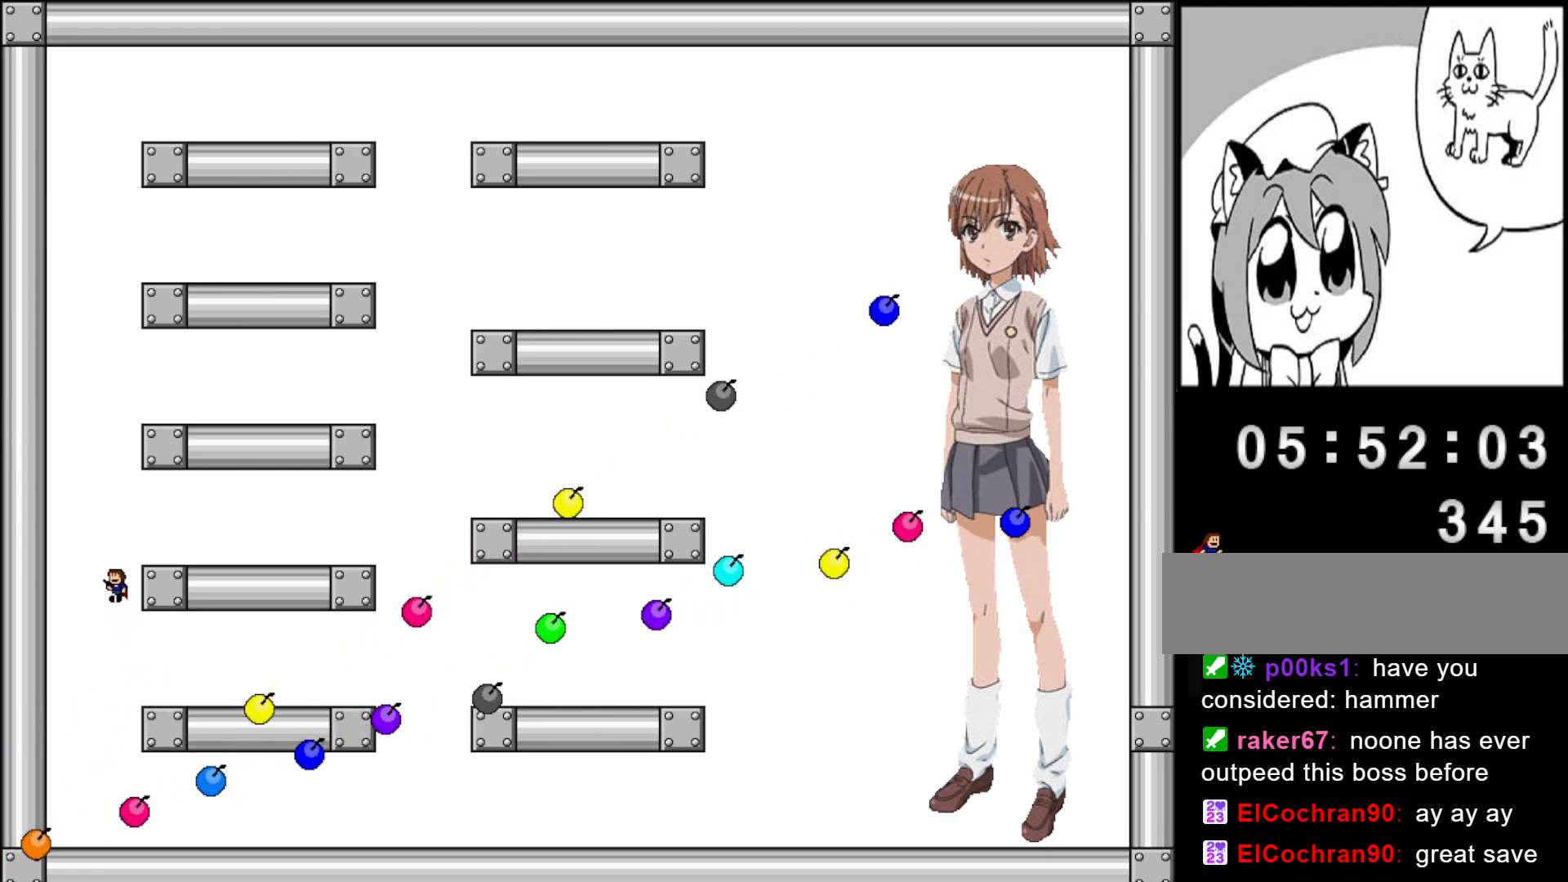
{"keys": [], "events": [[80, "right", "down"], [160, "shift", "up"], [260, "right", "up"]]}